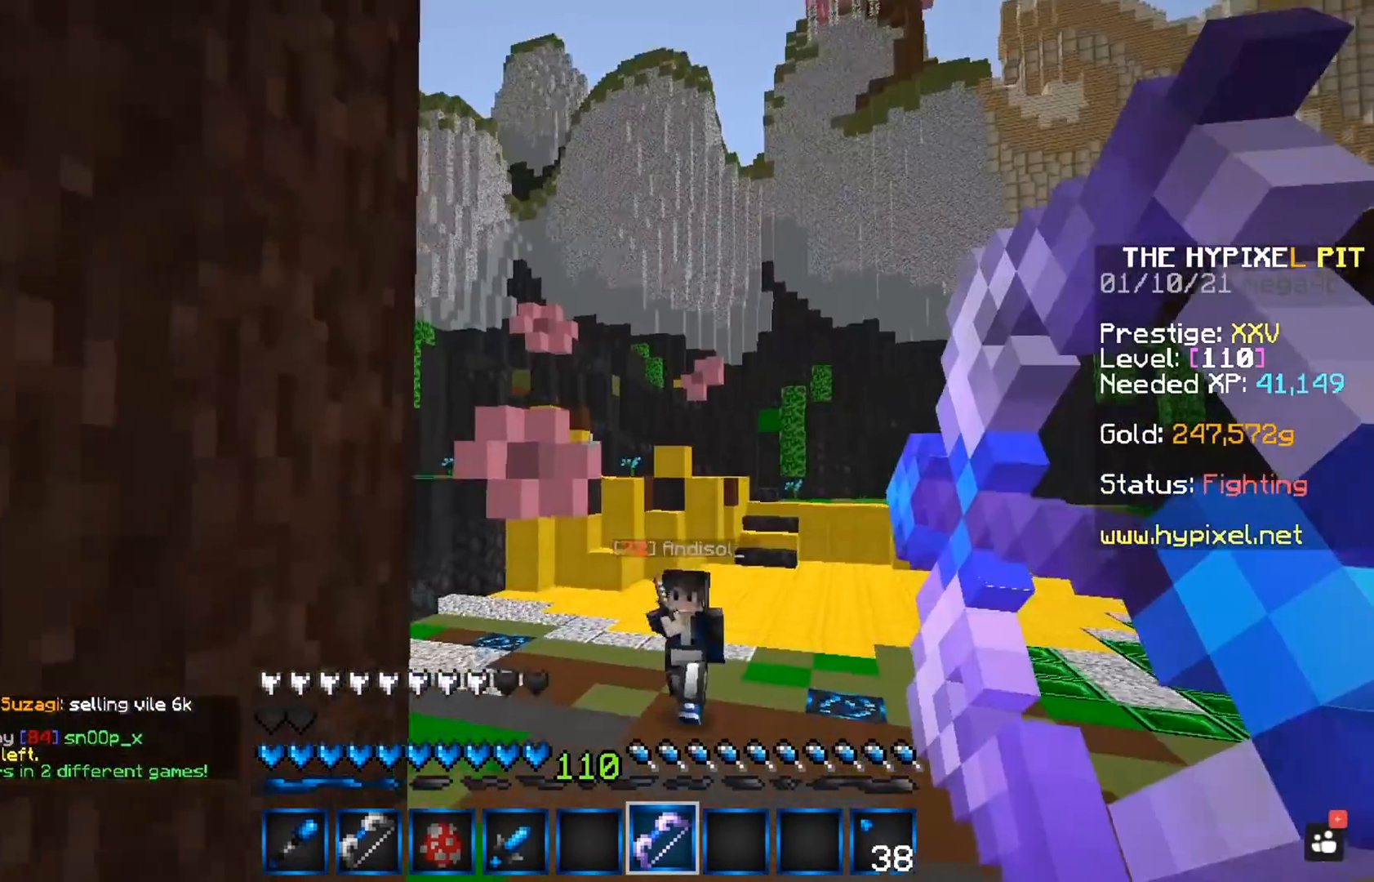
Gameplay with keyboard and mouse; each line is a JSON object with the keys and mouse buttons held at the frame after it. "events" lists presses ("down") and releases ("up") of "a", "d", "s", "space", "w", "mouse_left" and "mouse_right" between this image and that frame as [ms after this image, input, new state], when the widget could be followed in between. "mouse_left", "mouse_right" = the "left", "right" buttons of the "mouse" list. No other keys are recorded. Fast repeated clicks can show as one long hold. Mouse movement is not recorded.
{"keys": ["w"], "mouse": [], "events": [[83, "d", "up"], [433, "mouse_right", "up"]]}
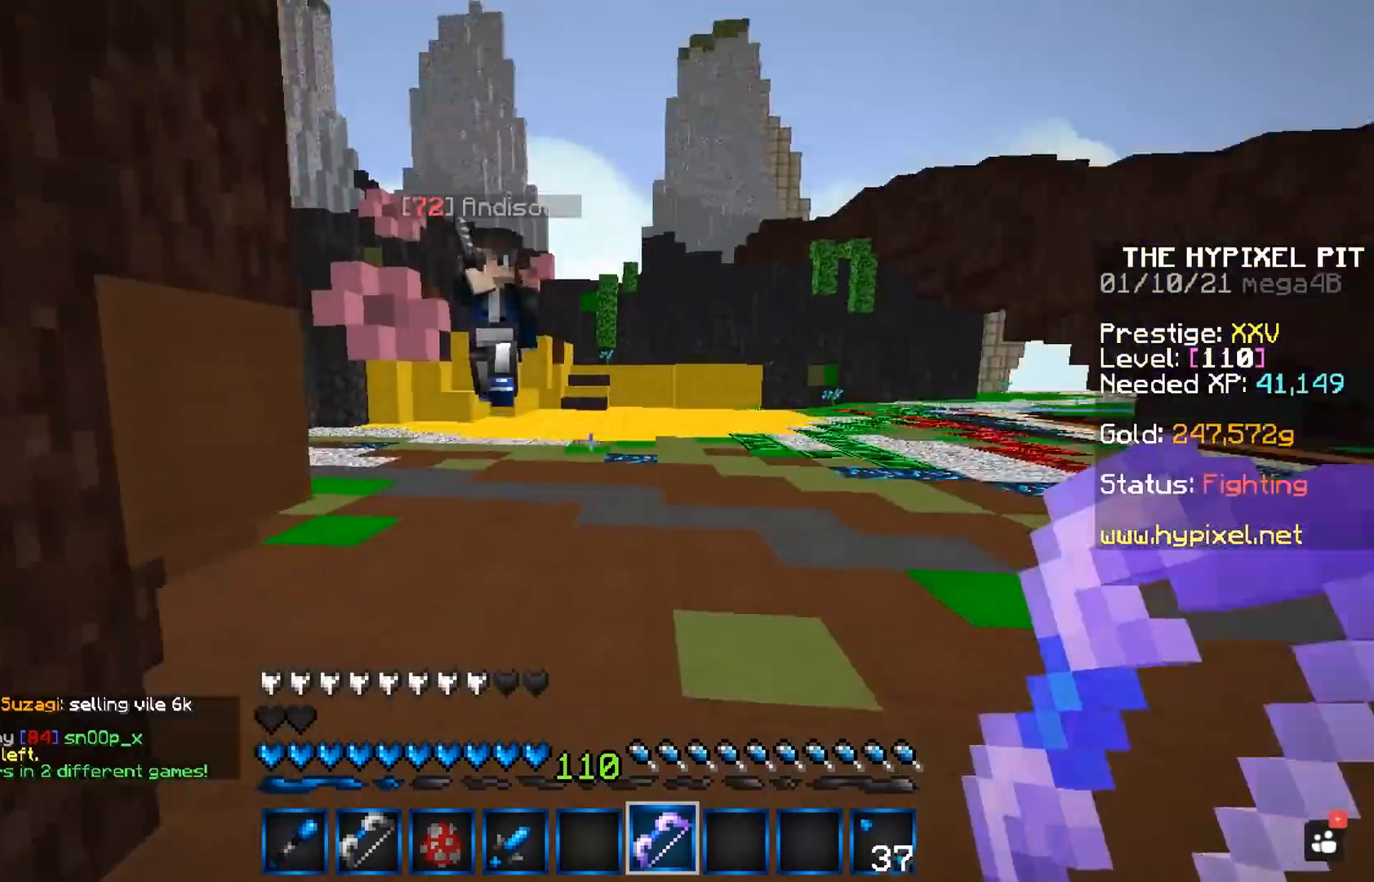
{"keys": ["a", "w"], "mouse": ["left"], "events": [[33, "space", "down"], [267, "mouse_left", "down"], [267, "space", "up"], [383, "a", "down"]]}
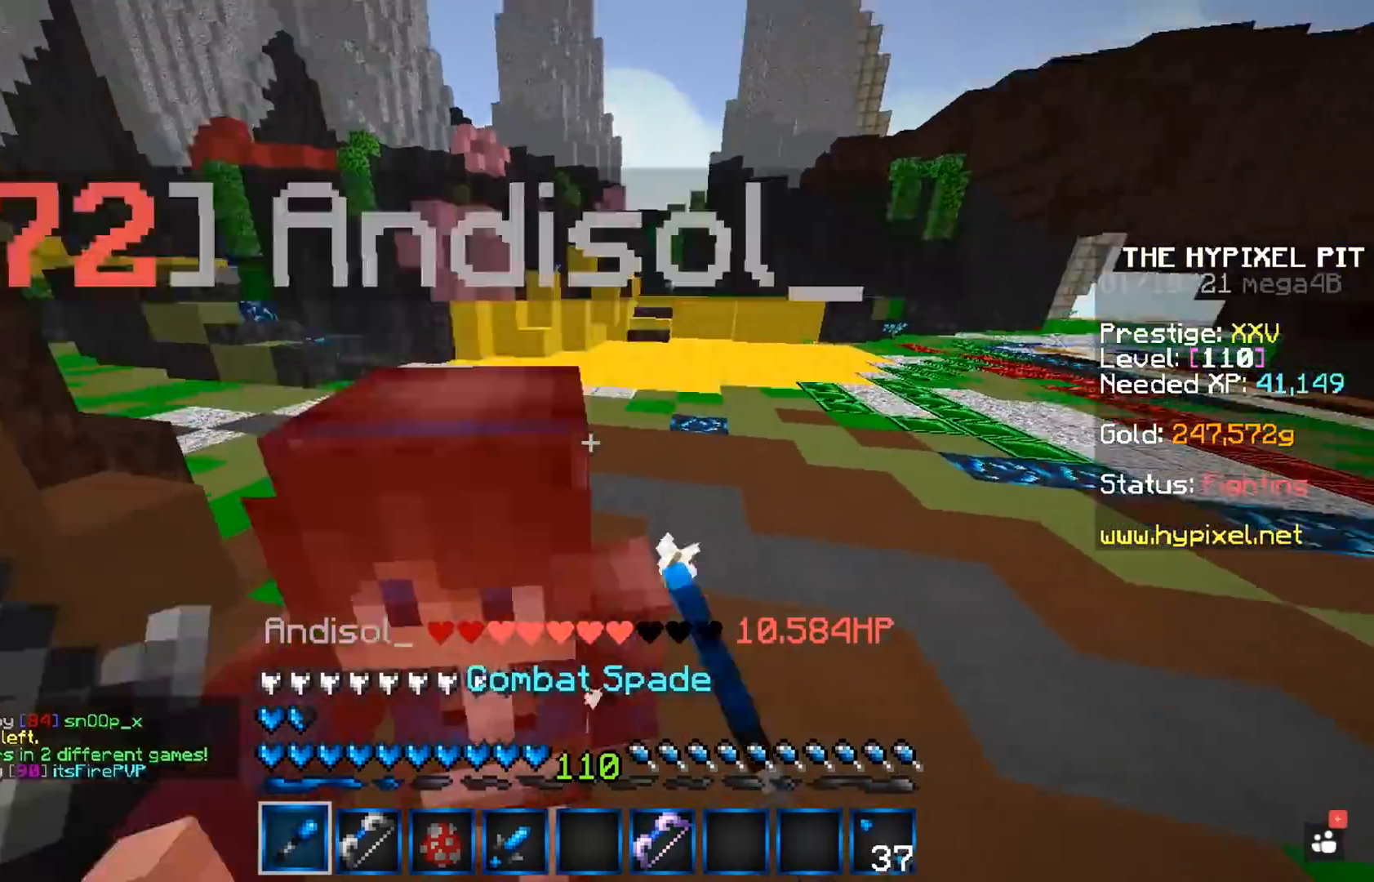
{"keys": [], "mouse": ["left"], "events": [[33, "w", "up"], [50, "a", "up"]]}
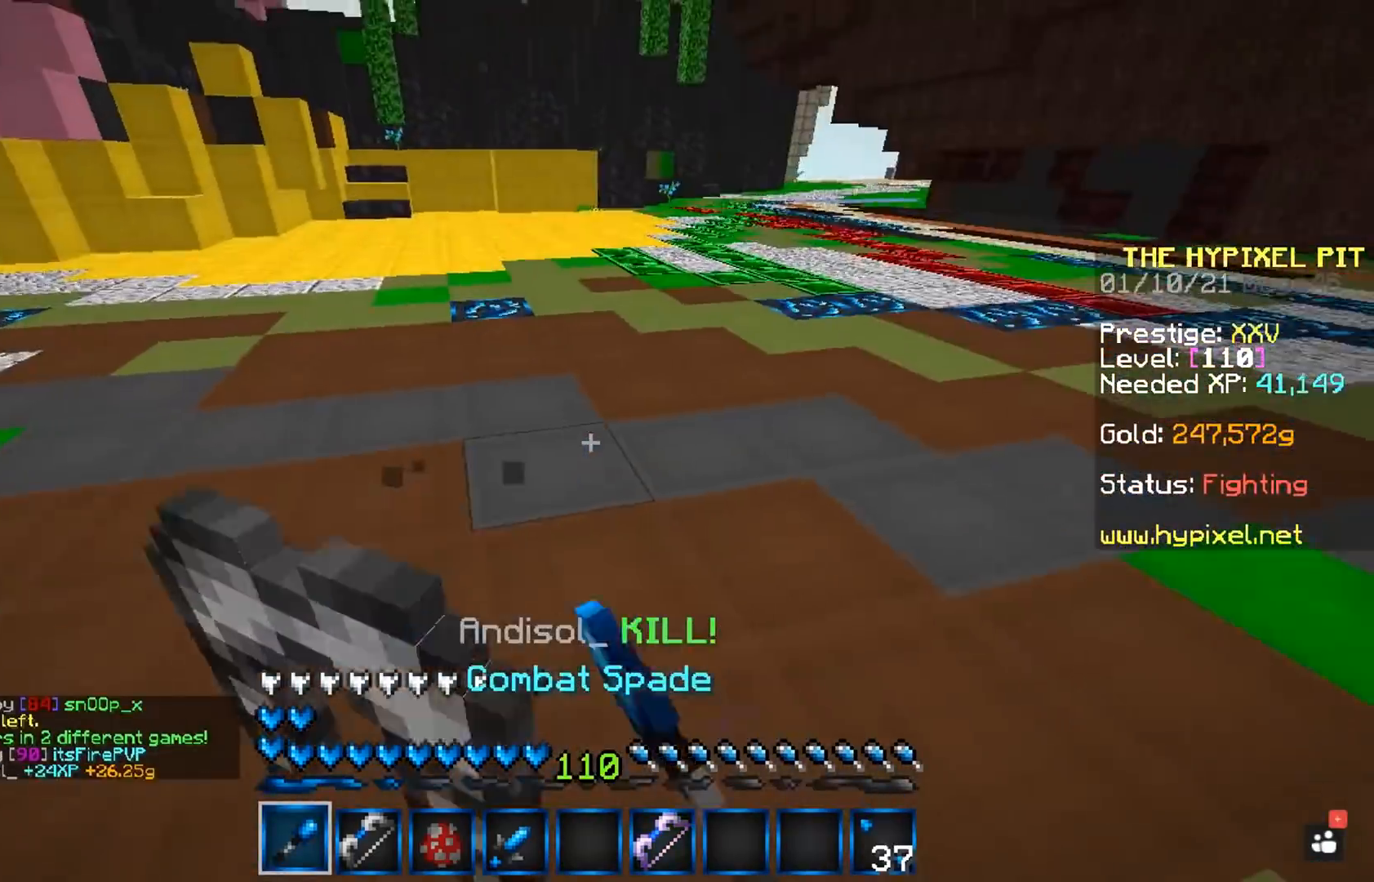
{"keys": ["space", "w"], "mouse": [], "events": [[50, "w", "down"], [250, "mouse_left", "up"], [367, "space", "down"]]}
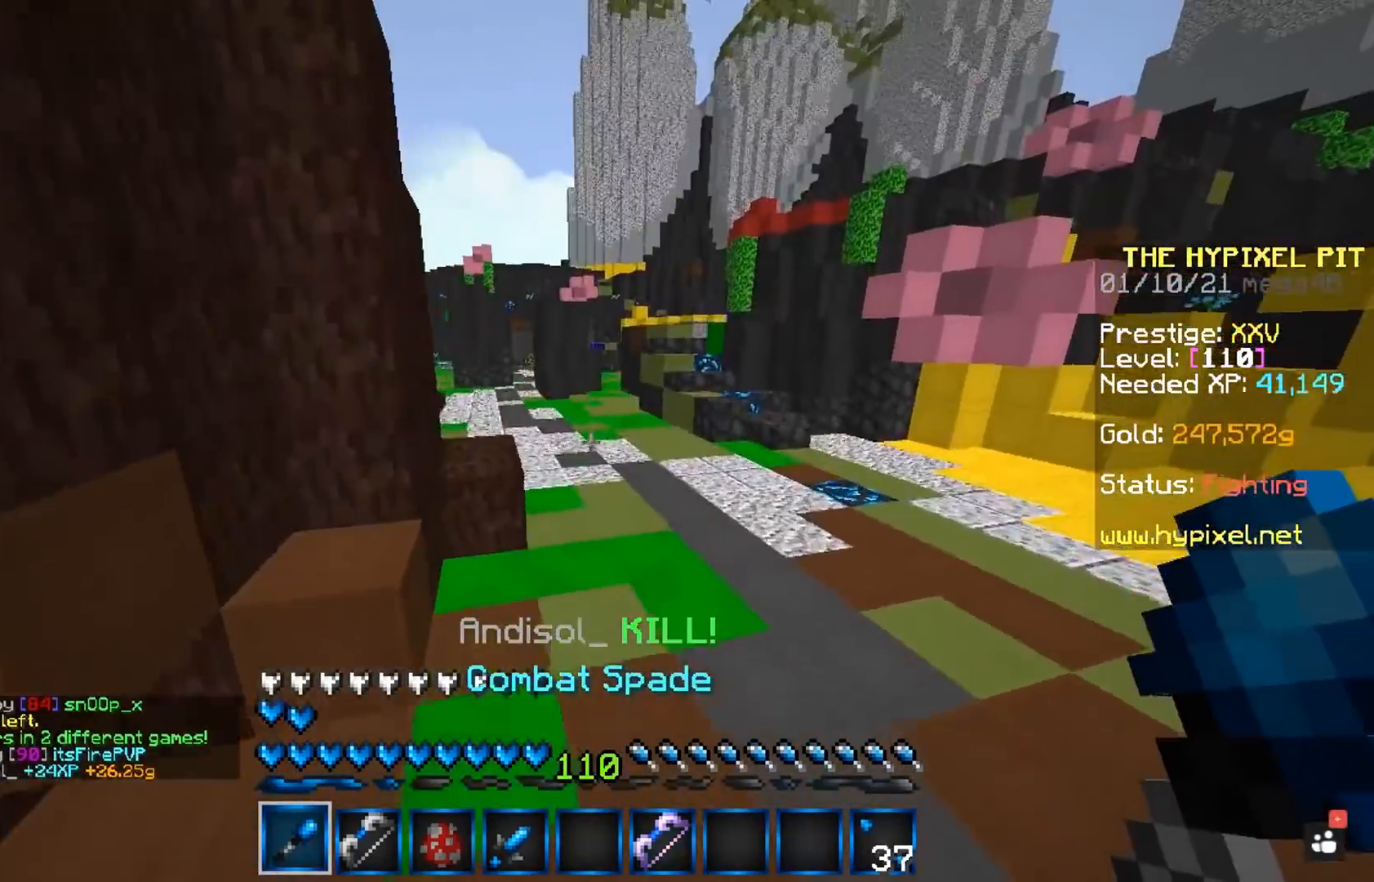
{"keys": ["a", "space", "w"], "mouse": [], "events": [[117, "space", "up"], [450, "space", "down"], [500, "a", "down"]]}
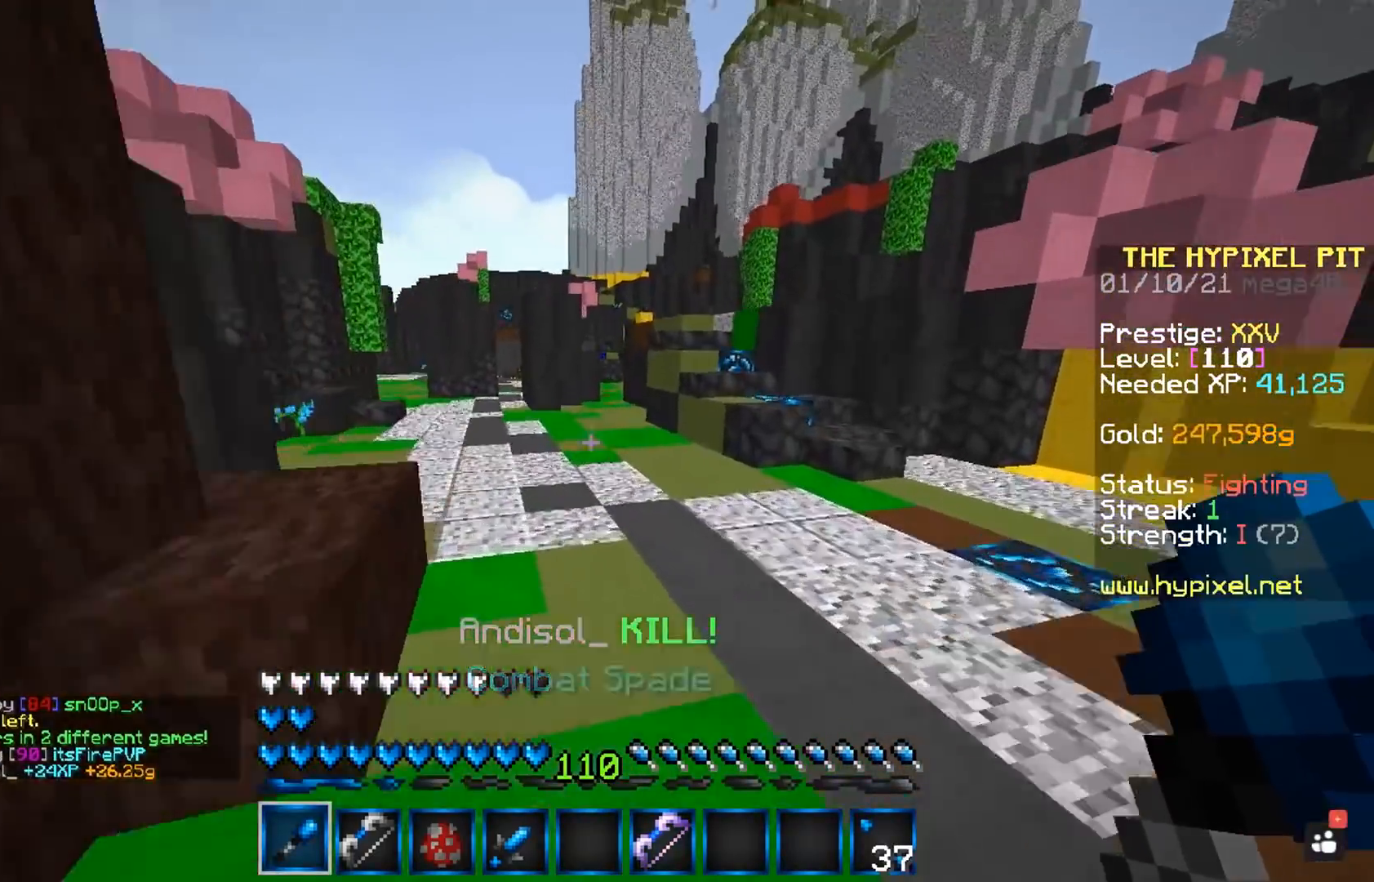
{"keys": ["w"], "mouse": [], "events": [[150, "a", "up"], [167, "space", "up"]]}
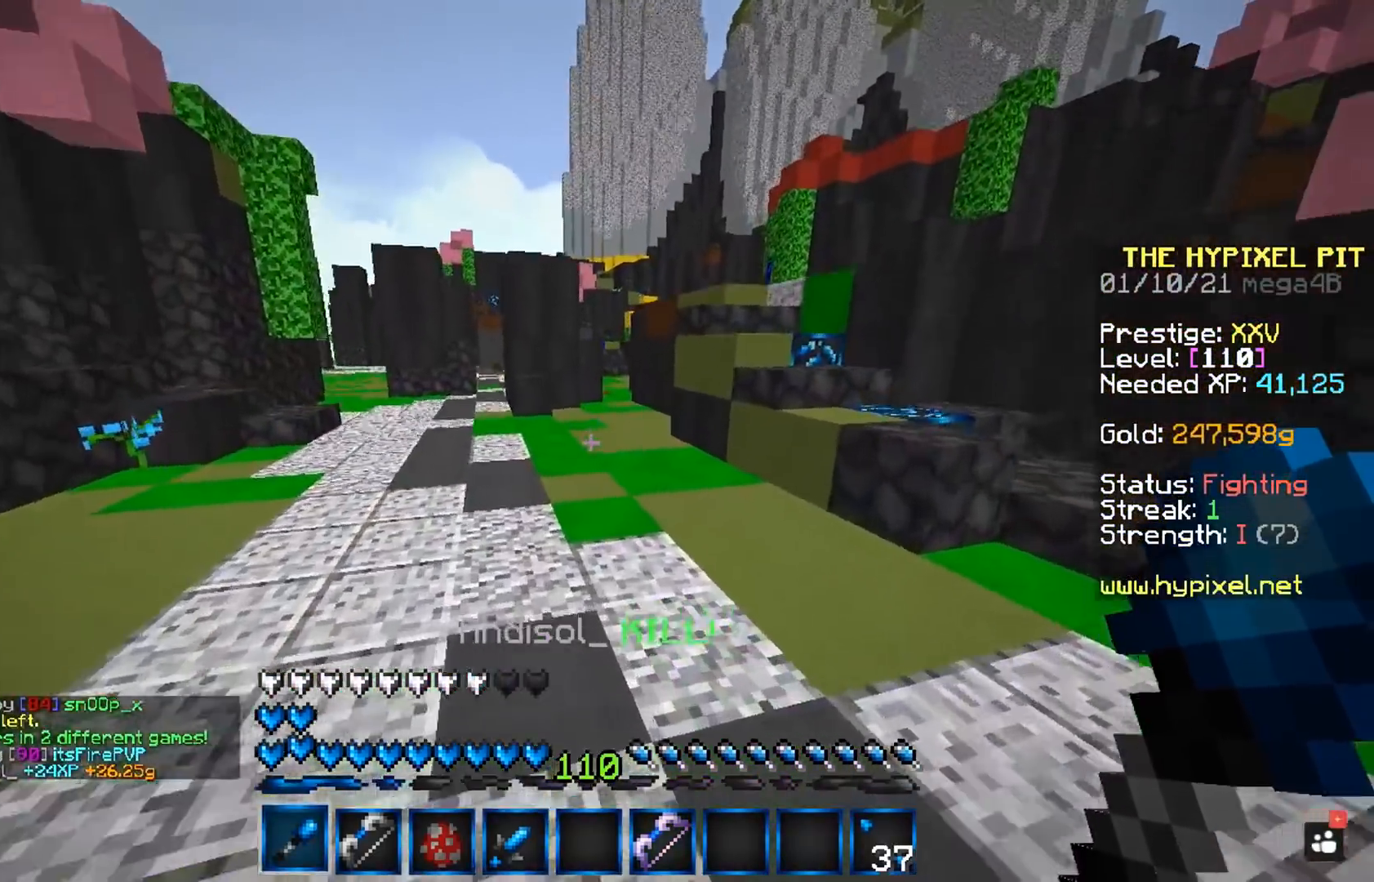
{"keys": ["w"], "mouse": [], "events": [[17, "space", "down"], [100, "a", "down"], [283, "a", "up"], [283, "space", "up"]]}
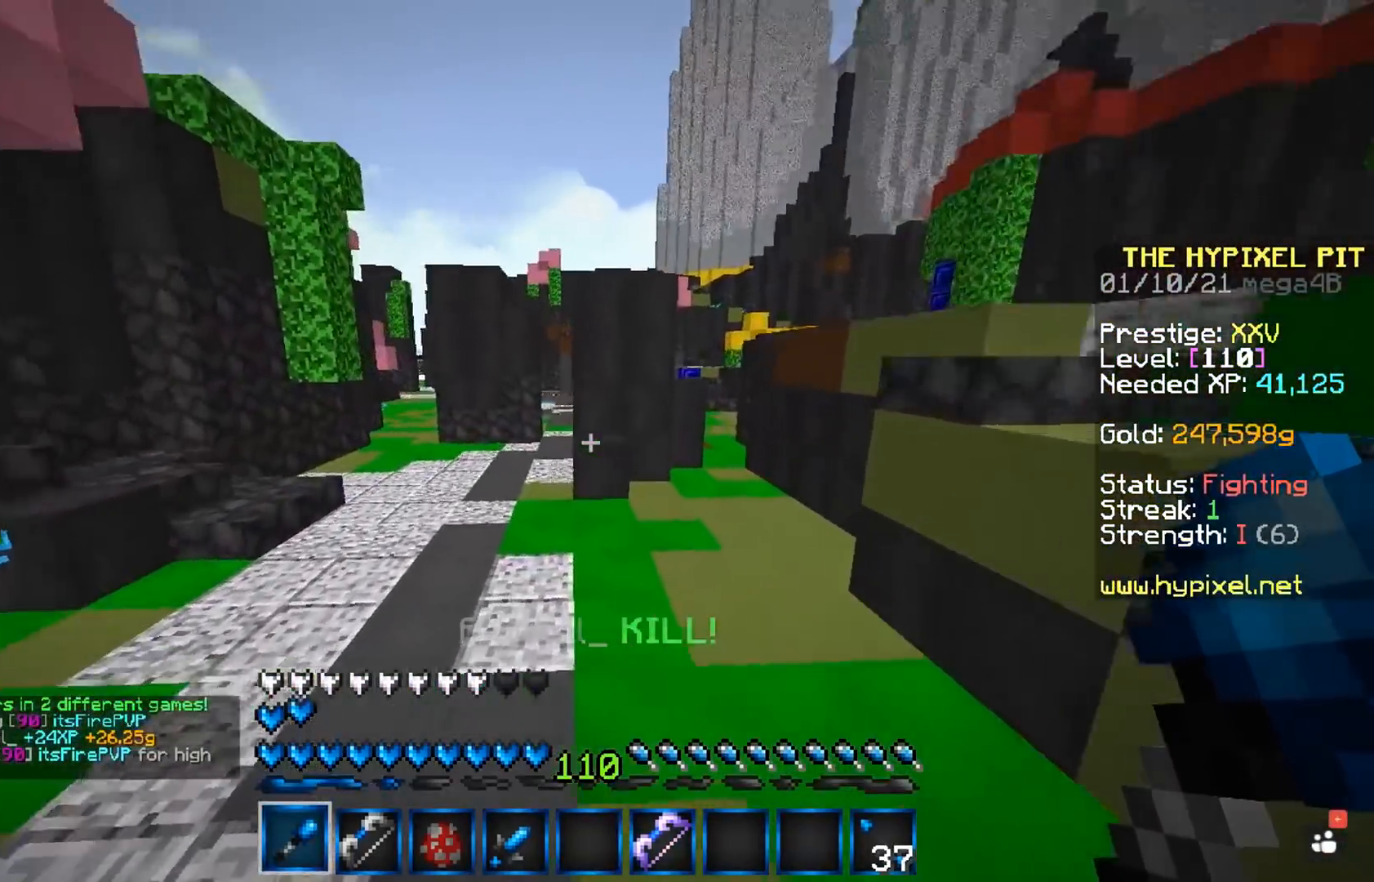
{"keys": ["w"], "mouse": [], "events": [[150, "space", "down"], [183, "a", "down"], [350, "a", "up"], [350, "space", "up"]]}
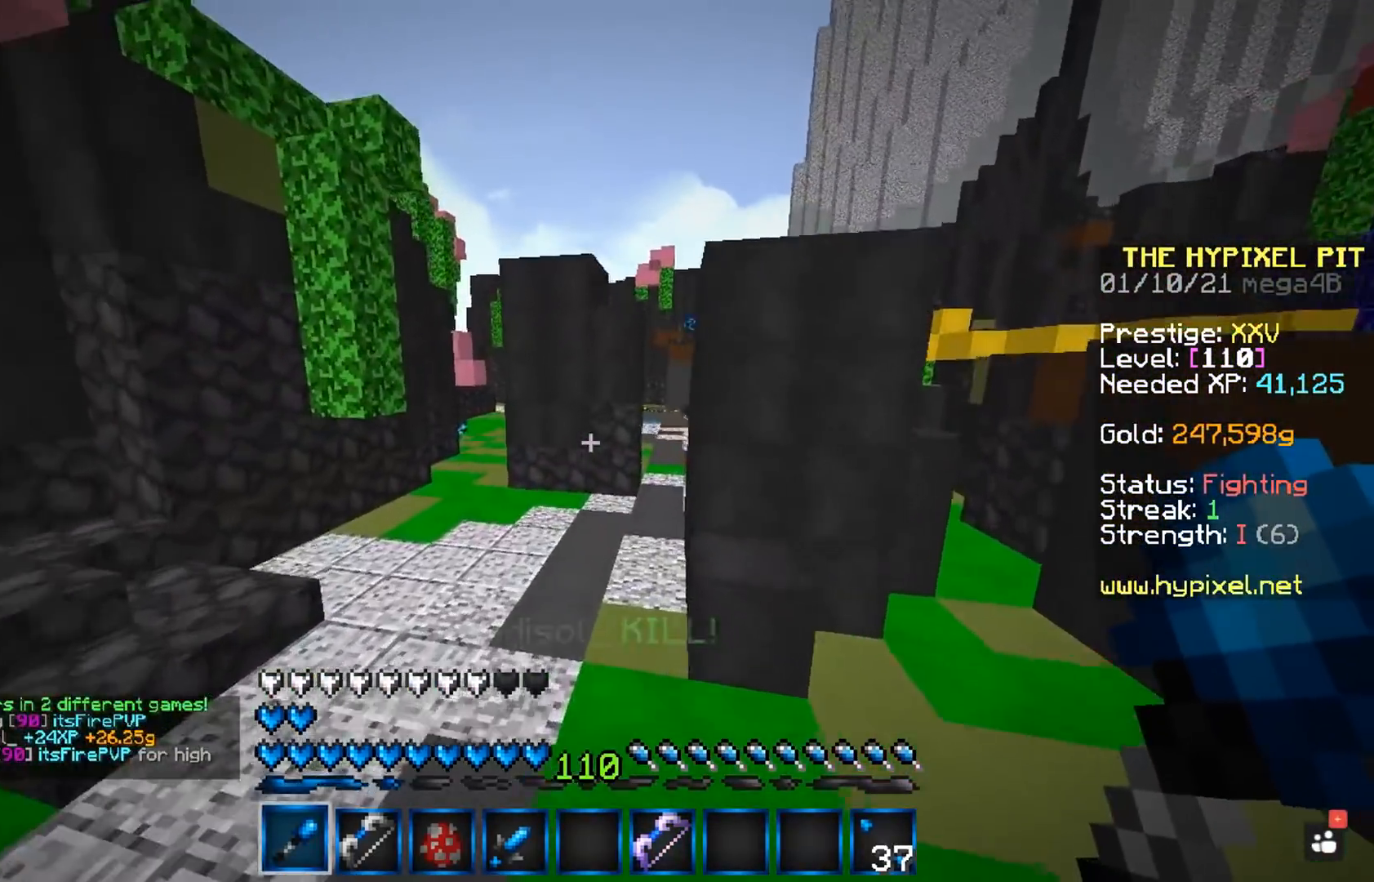
{"keys": ["a", "space", "w"], "mouse": [], "events": [[133, "a", "down"], [233, "space", "down"]]}
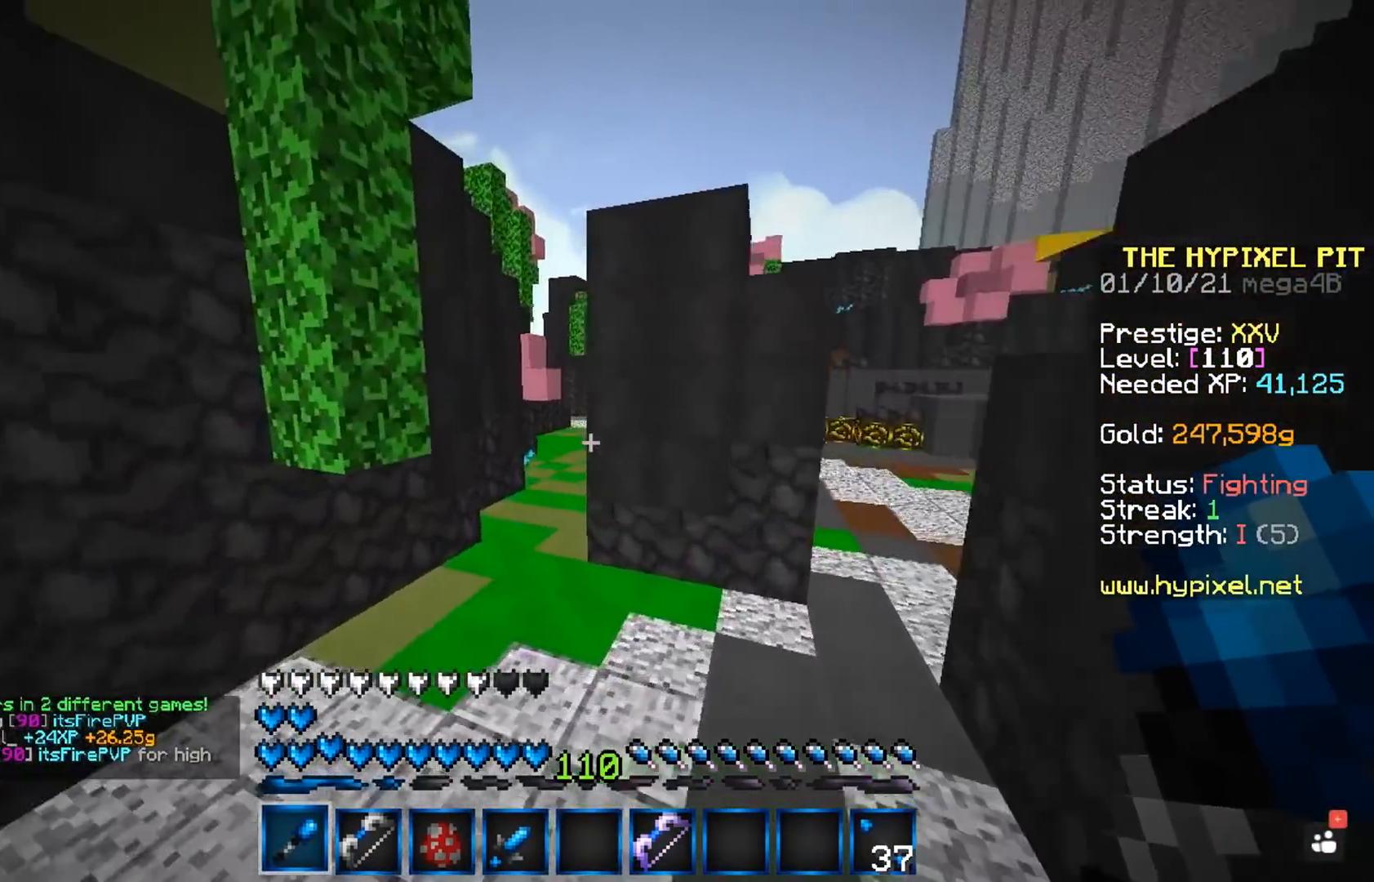
{"keys": ["a", "space", "w"], "mouse": [], "events": [[33, "a", "up"], [483, "a", "down"]]}
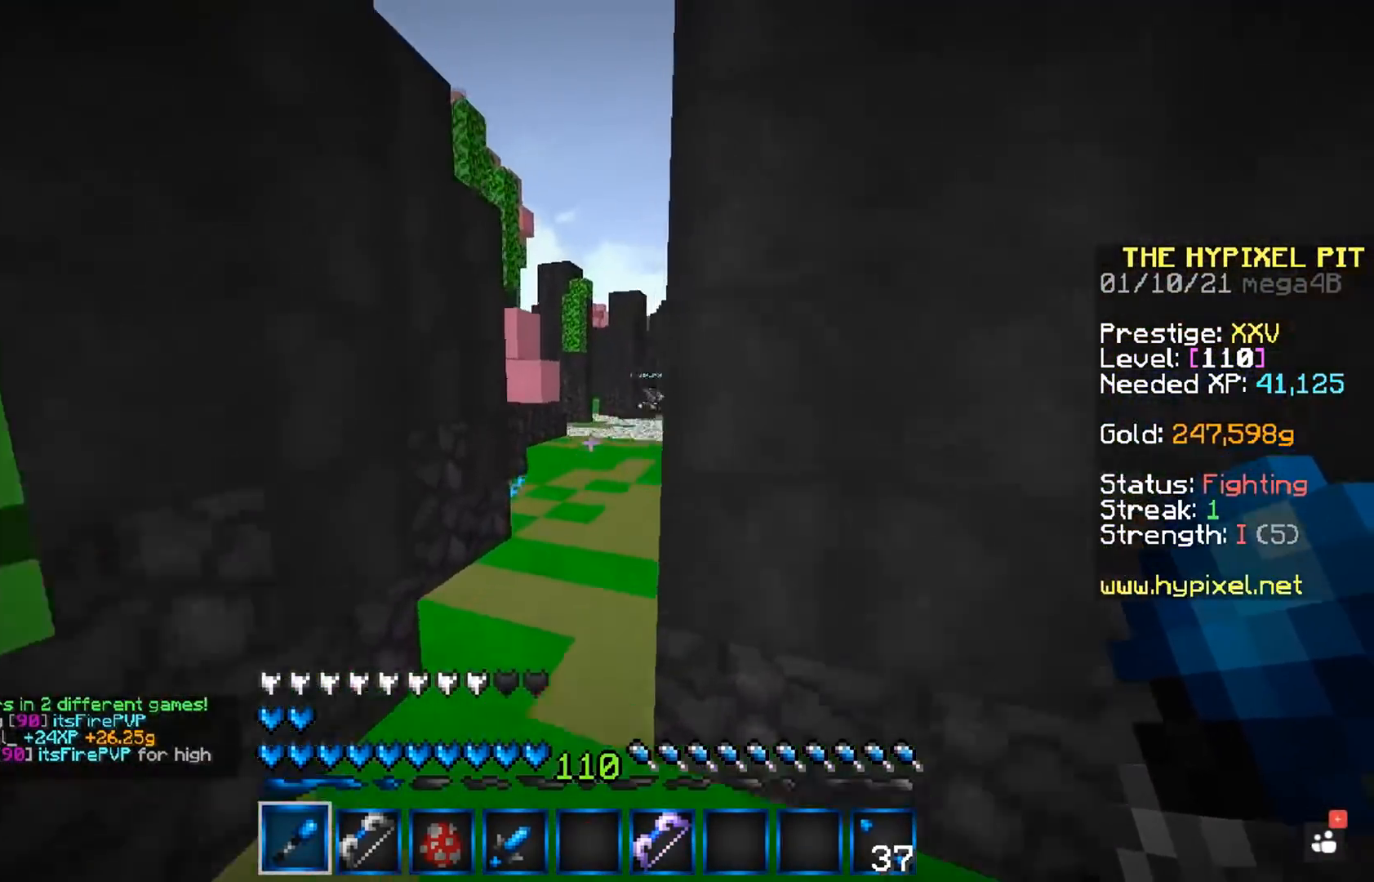
{"keys": ["space", "w"], "mouse": [], "events": [[117, "a", "up"]]}
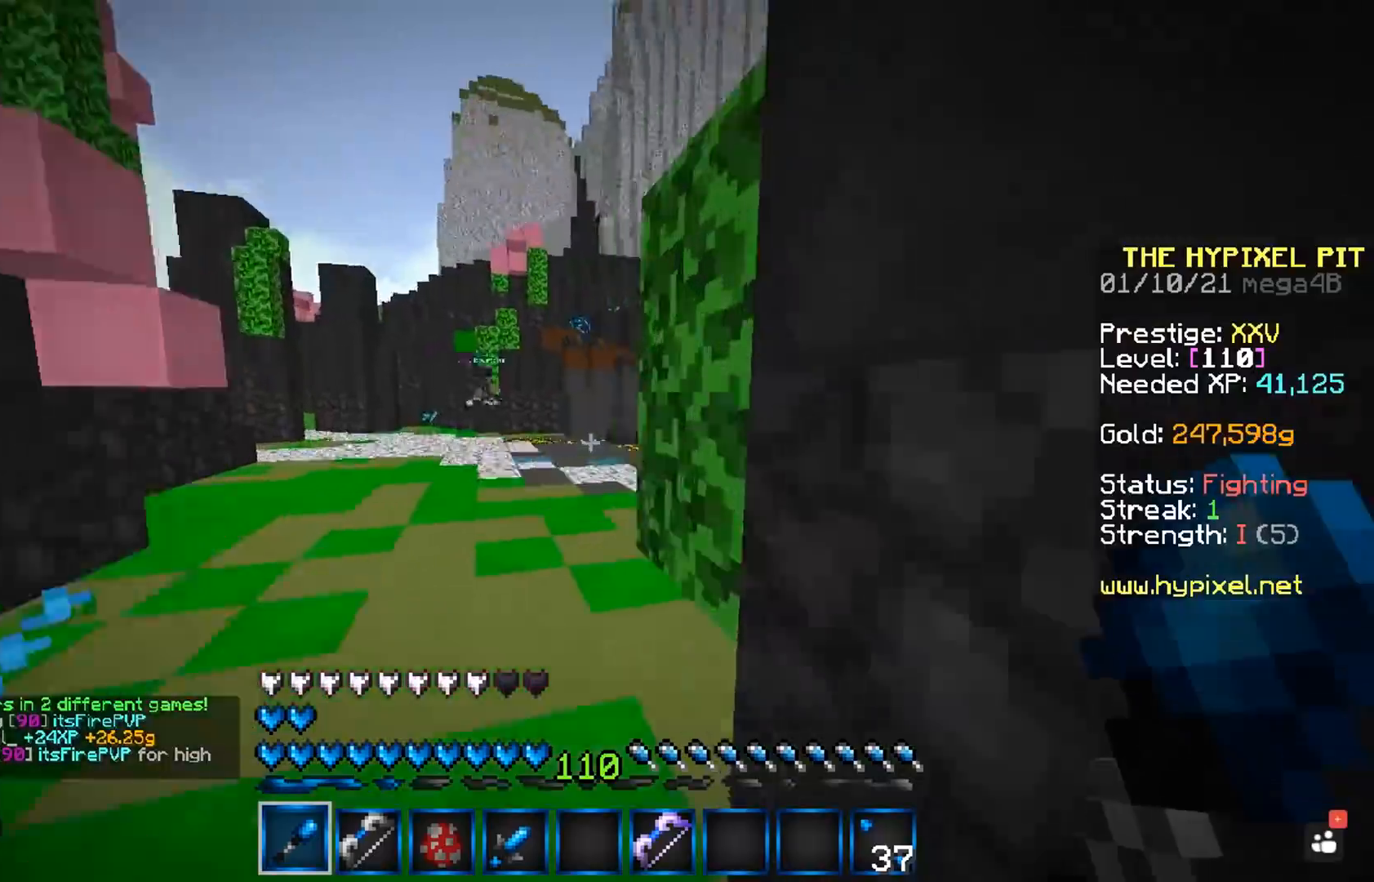
{"keys": ["space", "w"], "mouse": [], "events": [[183, "a", "down"], [317, "a", "up"], [317, "space", "up"], [467, "space", "down"]]}
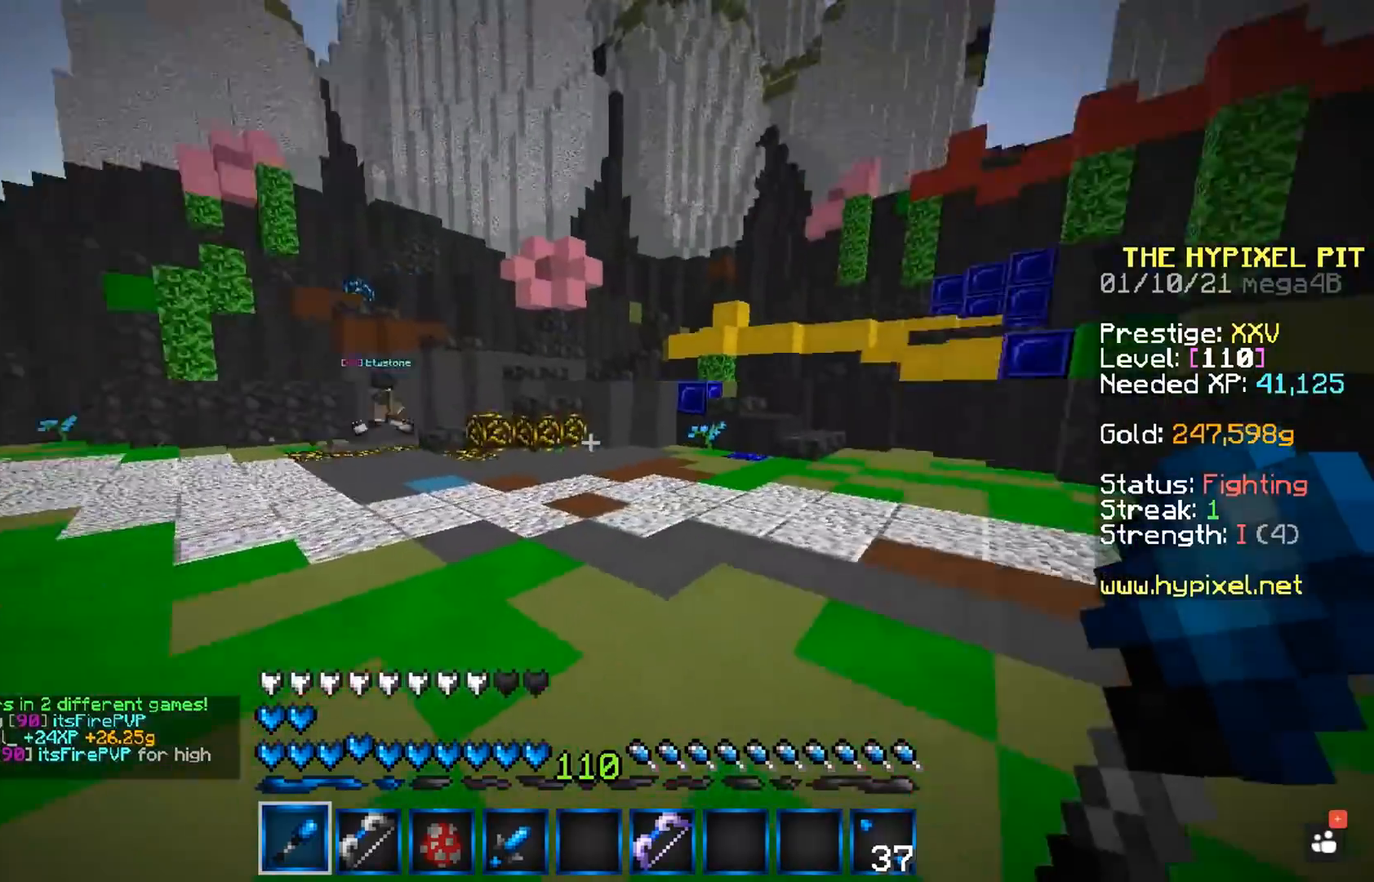
{"keys": ["space", "w"], "mouse": [], "events": []}
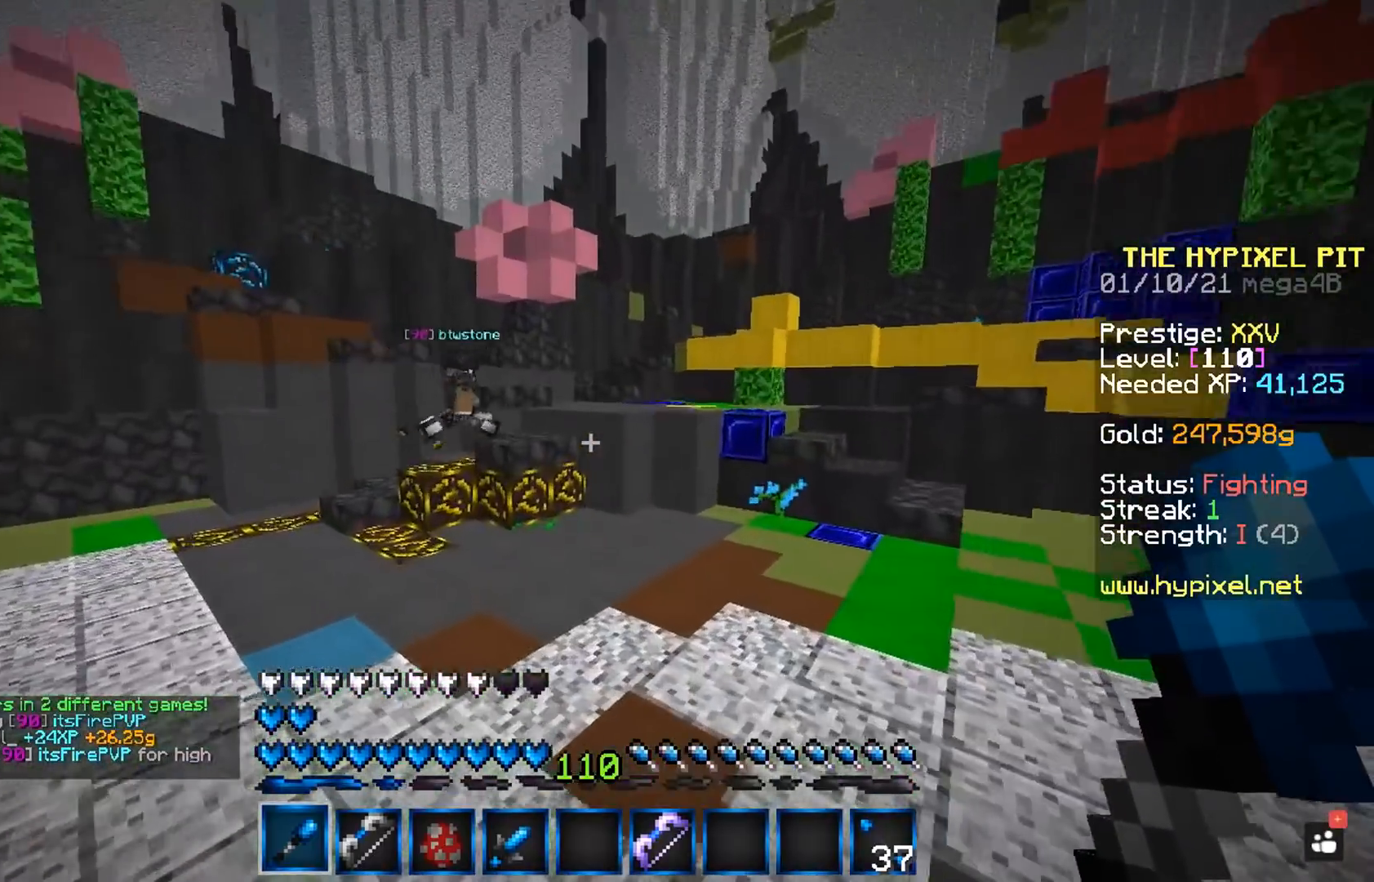
{"keys": ["w"], "mouse": [], "events": [[483, "space", "up"]]}
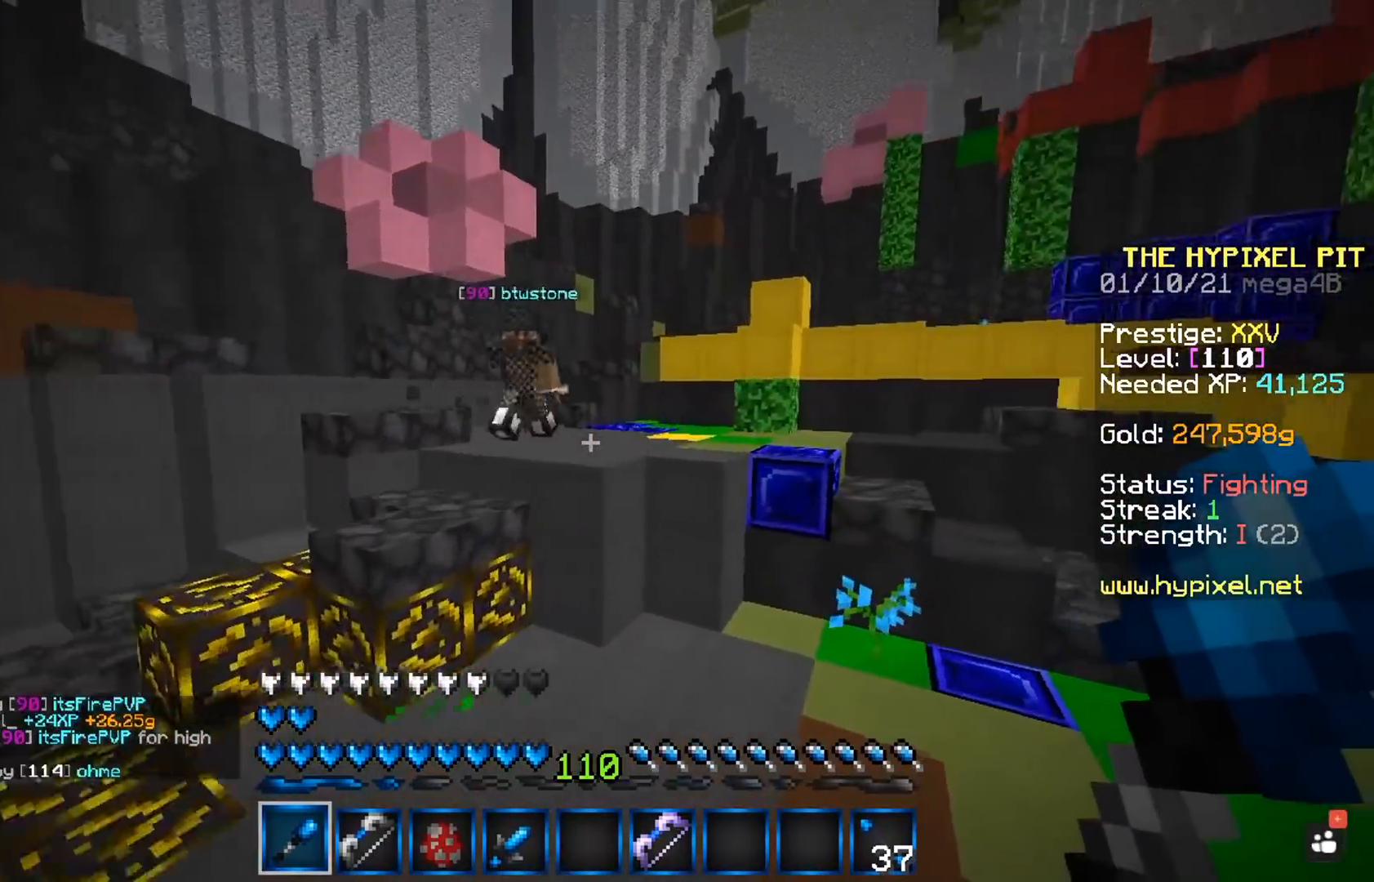
{"keys": ["d", "space", "w"], "mouse": [], "events": [[217, "d", "down"], [400, "space", "down"]]}
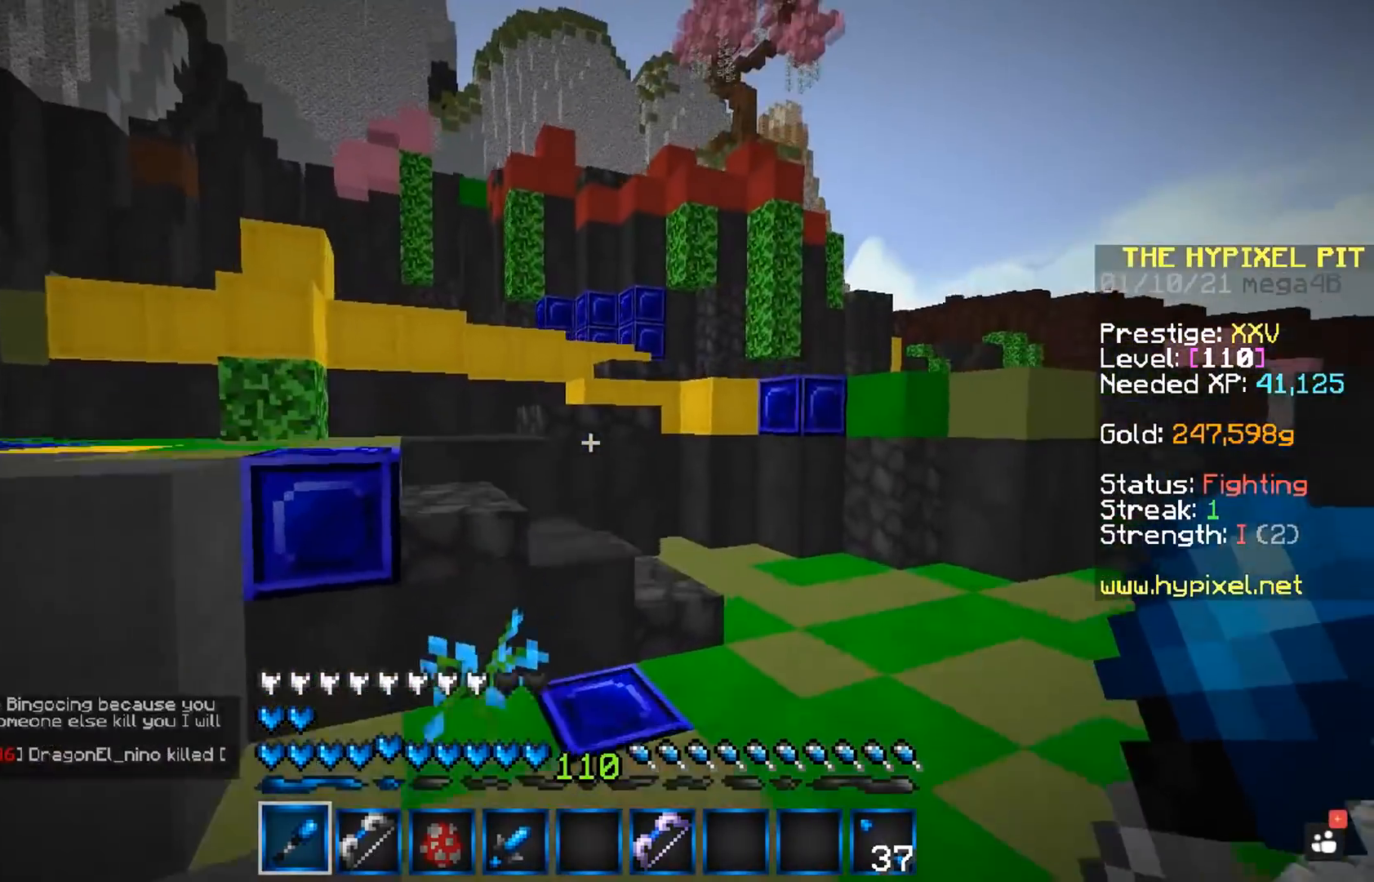
{"keys": ["w"], "mouse": [], "events": [[217, "d", "up"], [217, "space", "up"], [217, "w", "up"], [317, "w", "down"]]}
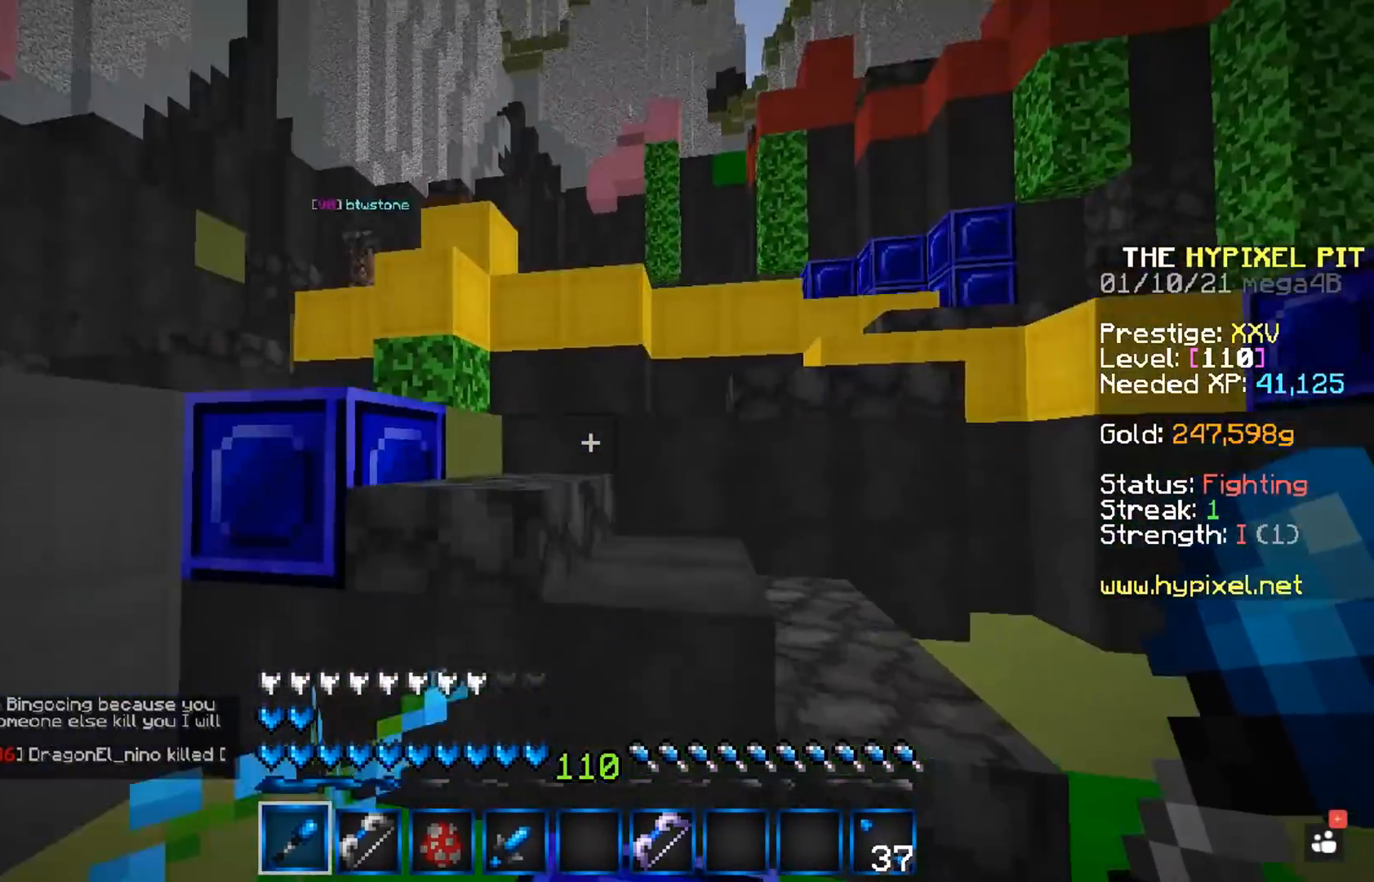
{"keys": ["w"], "mouse": [], "events": [[33, "space", "down"], [283, "space", "up"]]}
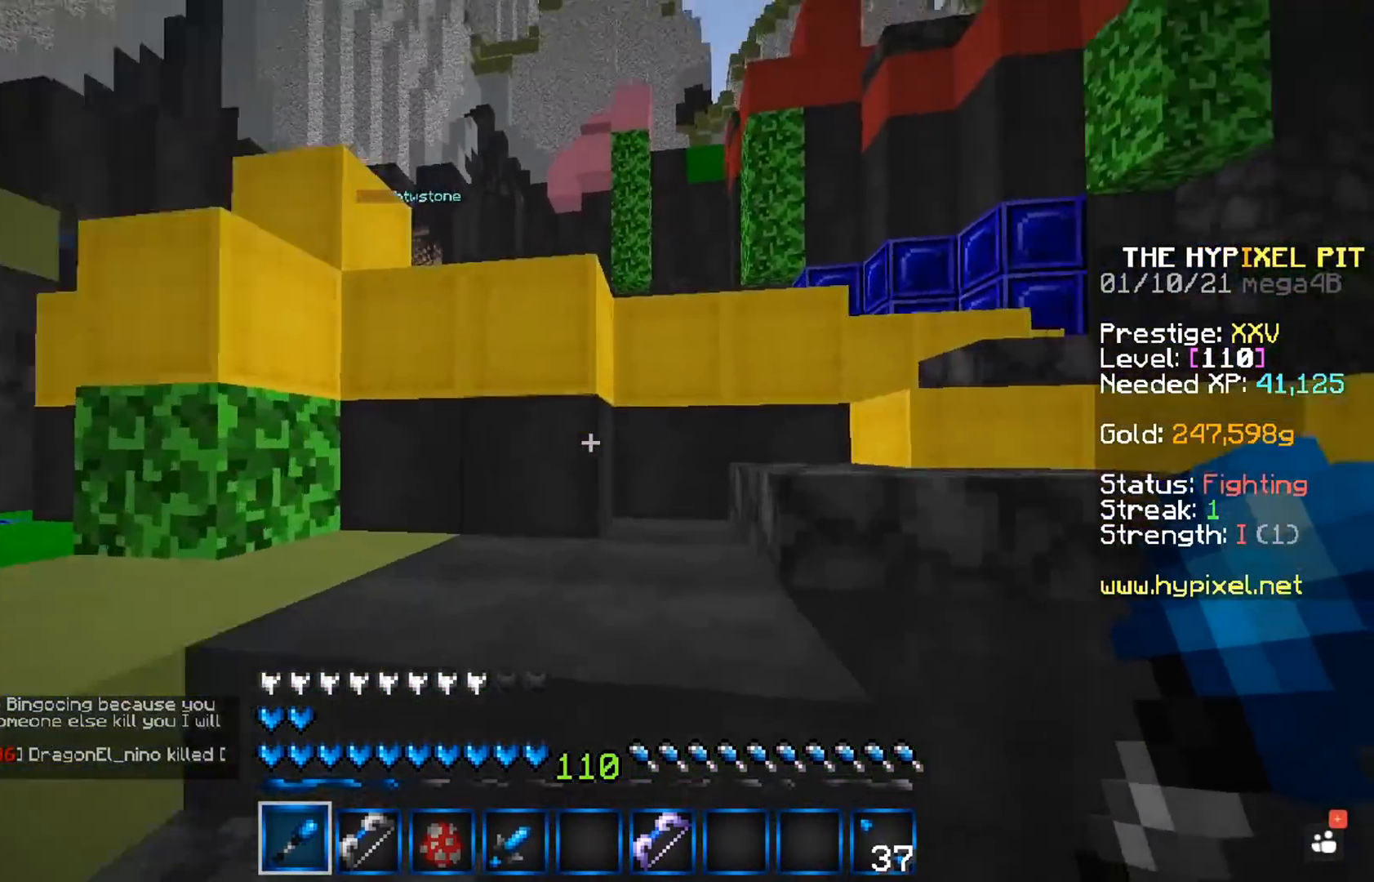
{"keys": ["d", "w"], "mouse": [], "events": [[17, "space", "down"], [200, "a", "down"], [217, "space", "up"], [400, "a", "up"], [400, "d", "down"]]}
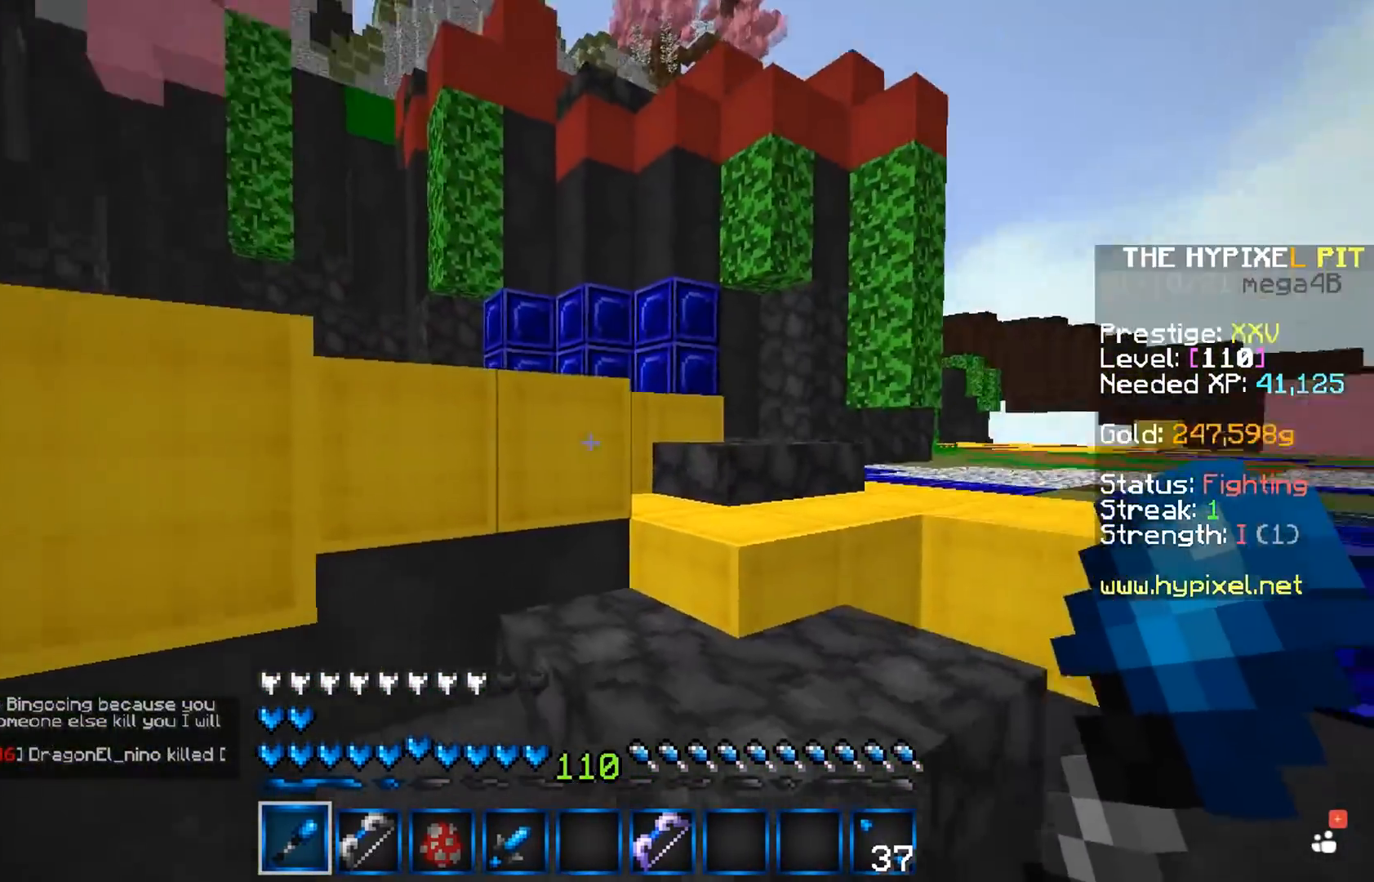
{"keys": ["a", "space", "w"], "mouse": [], "events": [[133, "space", "down"], [200, "d", "up"], [400, "a", "down"]]}
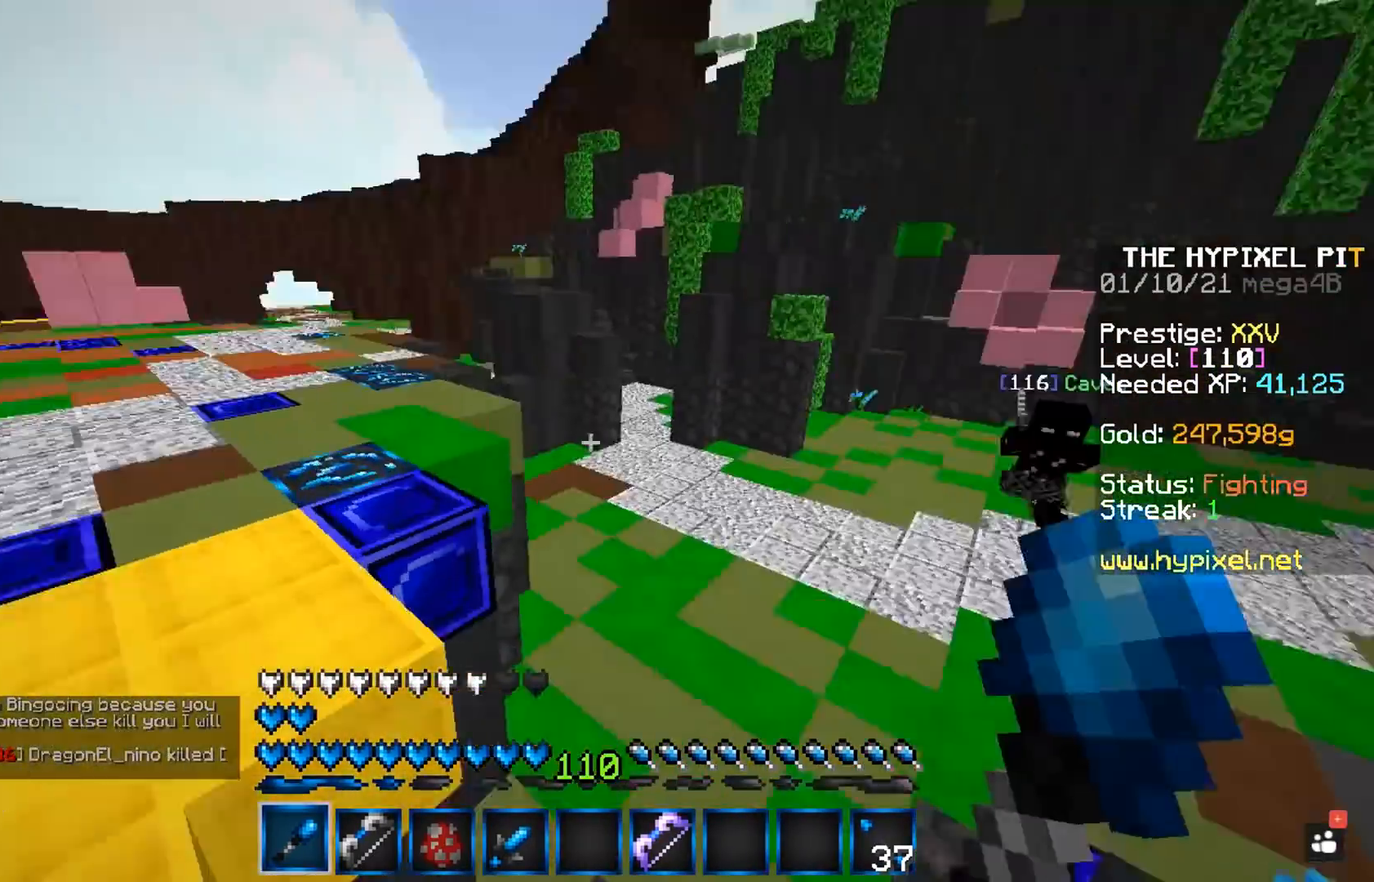
{"keys": ["a", "w"], "mouse": [], "events": [[500, "space", "up"]]}
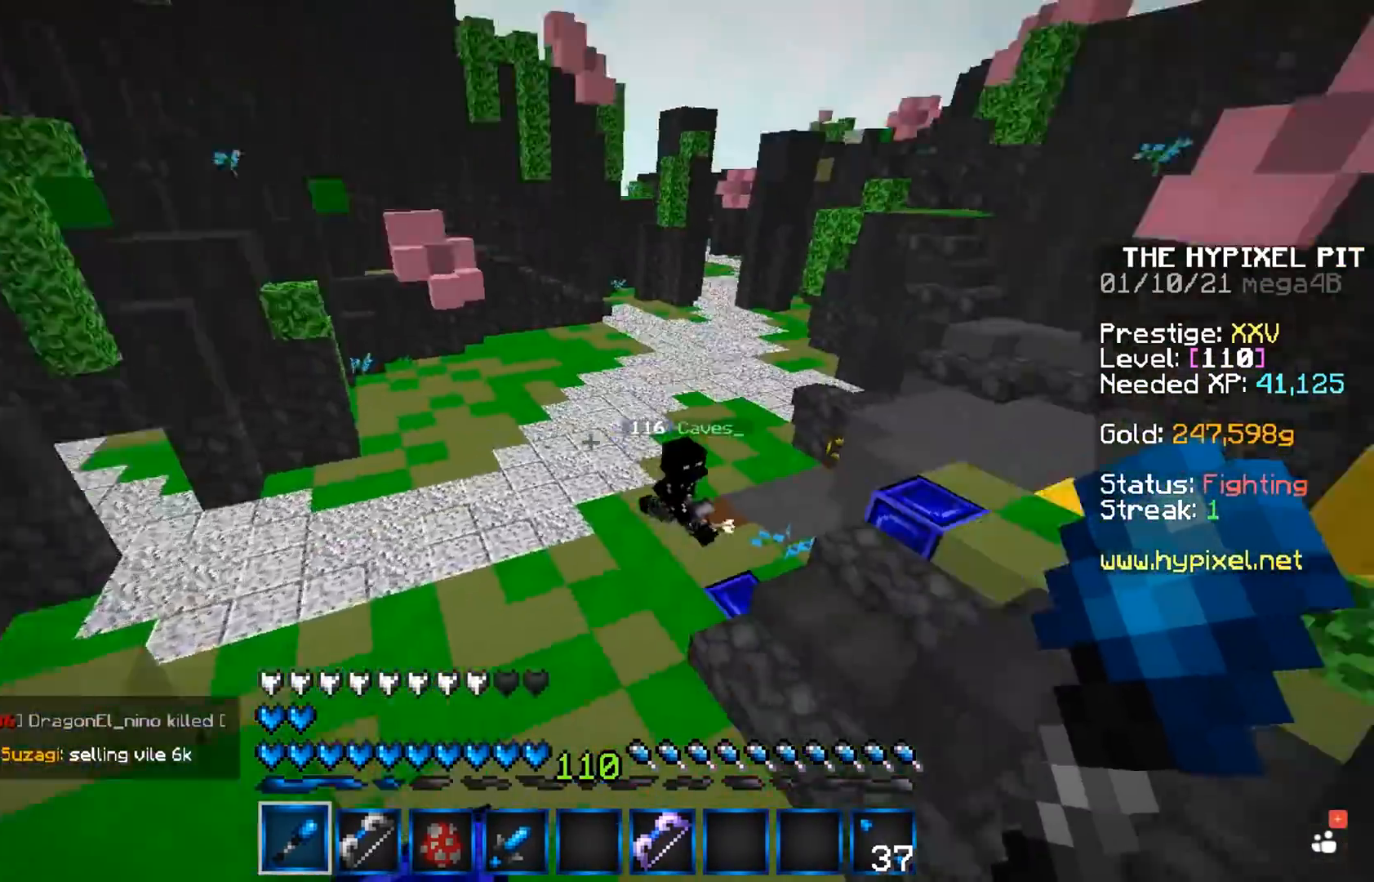
{"keys": ["d", "w"], "mouse": [], "events": [[133, "d", "down"], [183, "a", "up"]]}
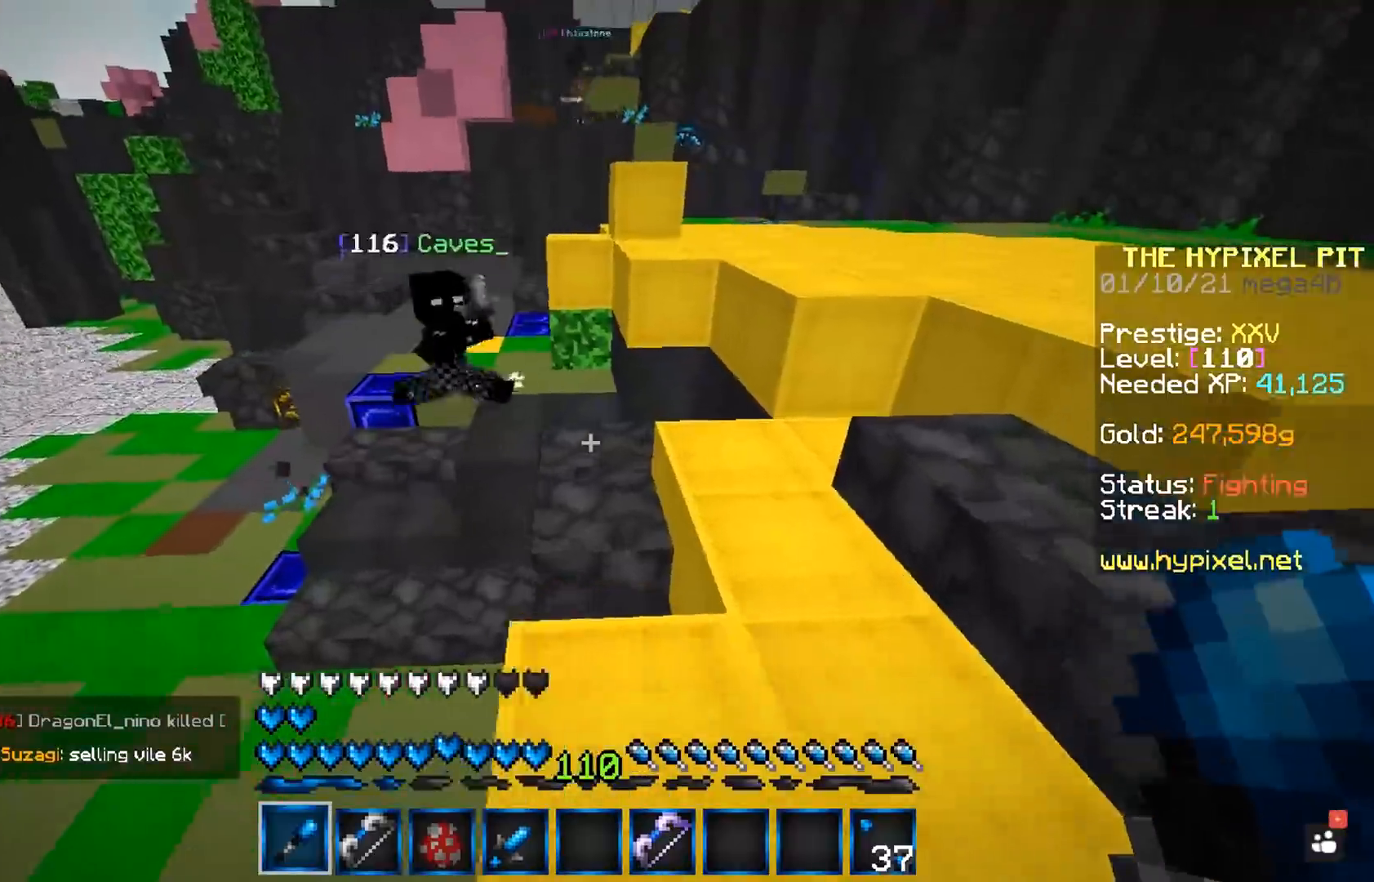
{"keys": ["d", "w"], "mouse": [], "events": [[167, "space", "down"], [400, "space", "up"]]}
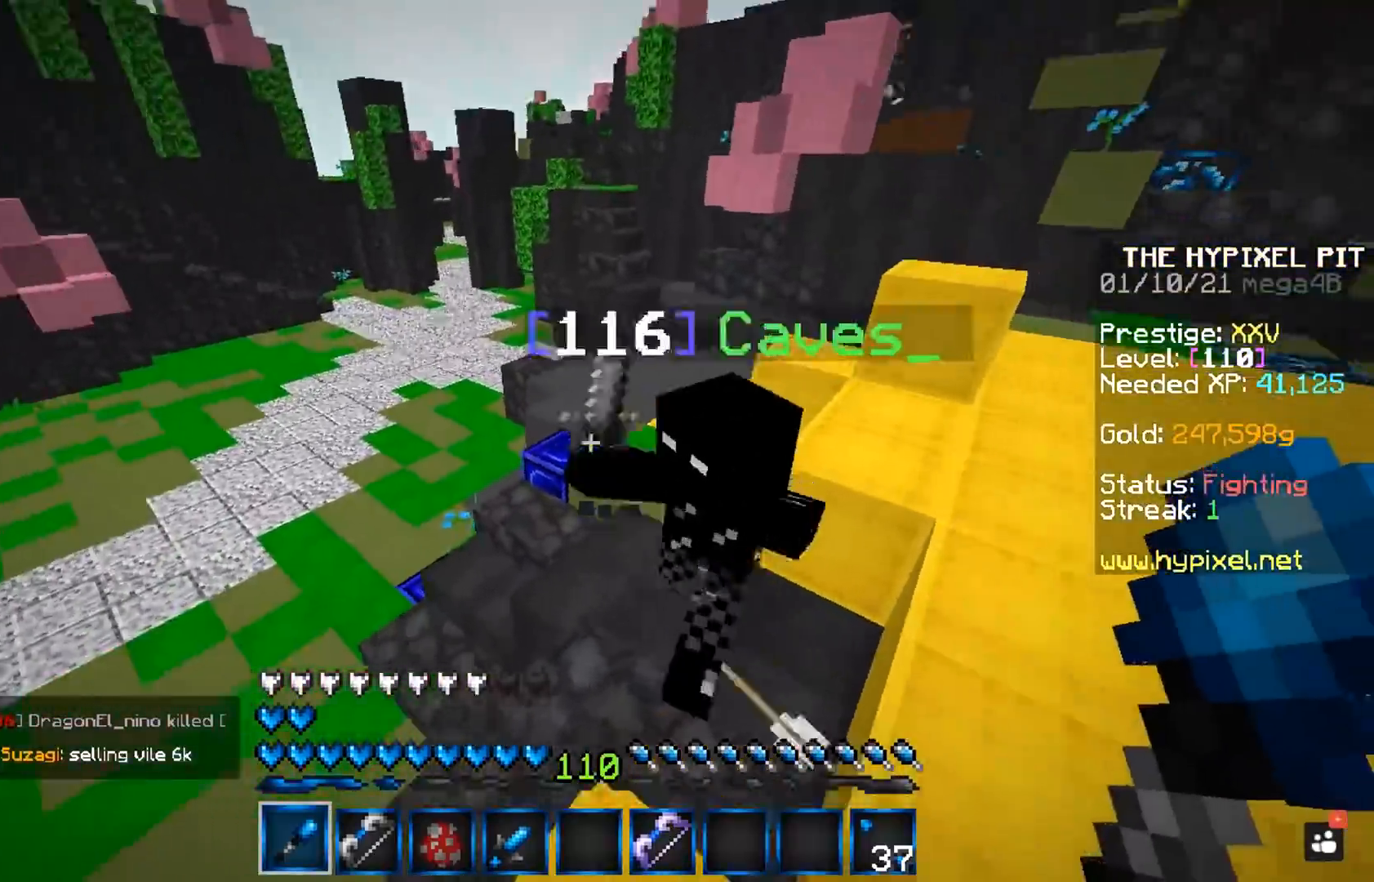
{"keys": [], "mouse": ["left"], "events": [[117, "mouse_left", "down"], [283, "w", "up"], [300, "d", "up"]]}
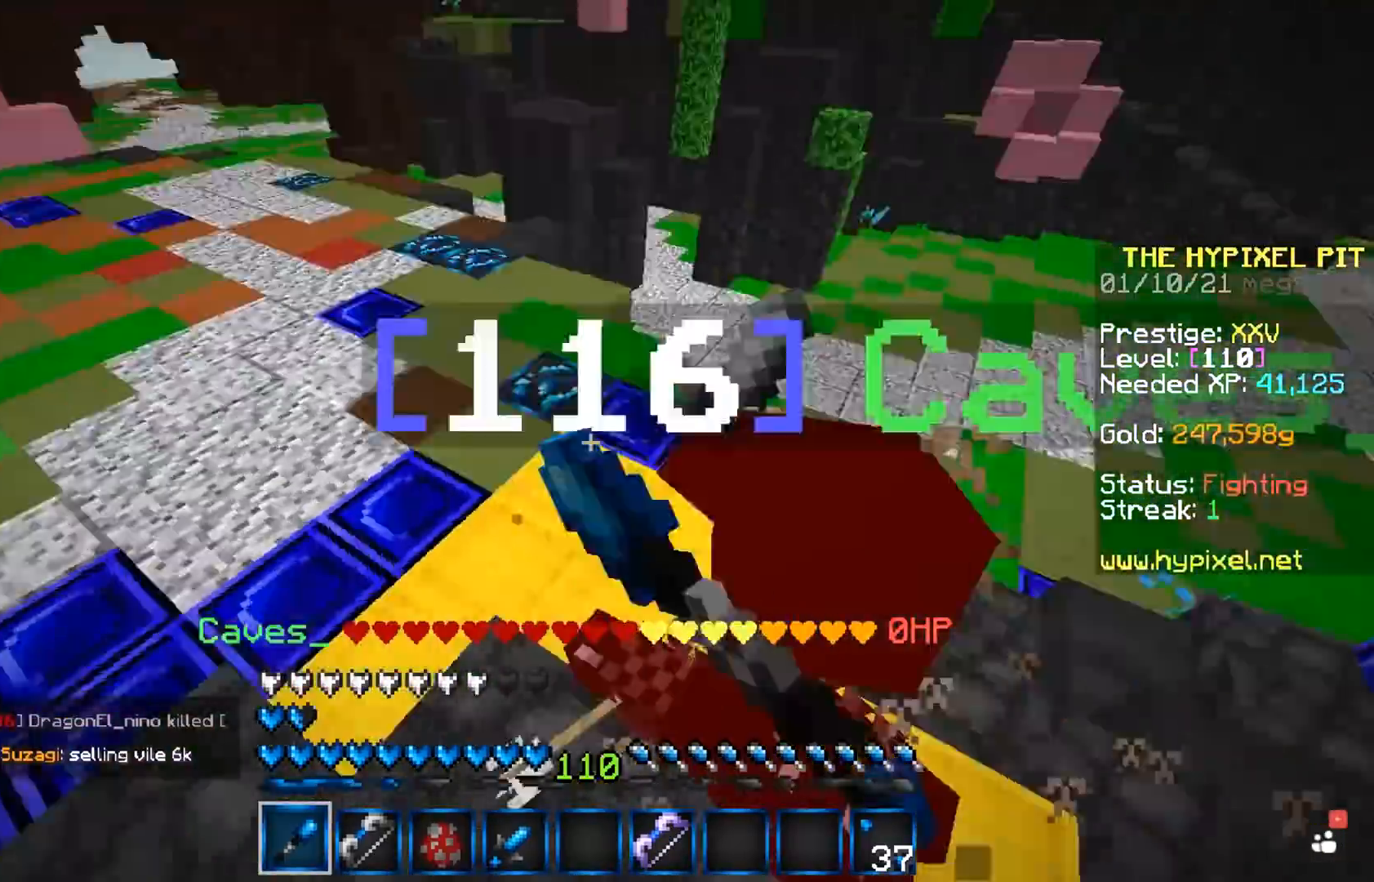
{"keys": ["w"], "mouse": ["left"], "events": [[83, "w", "down"]]}
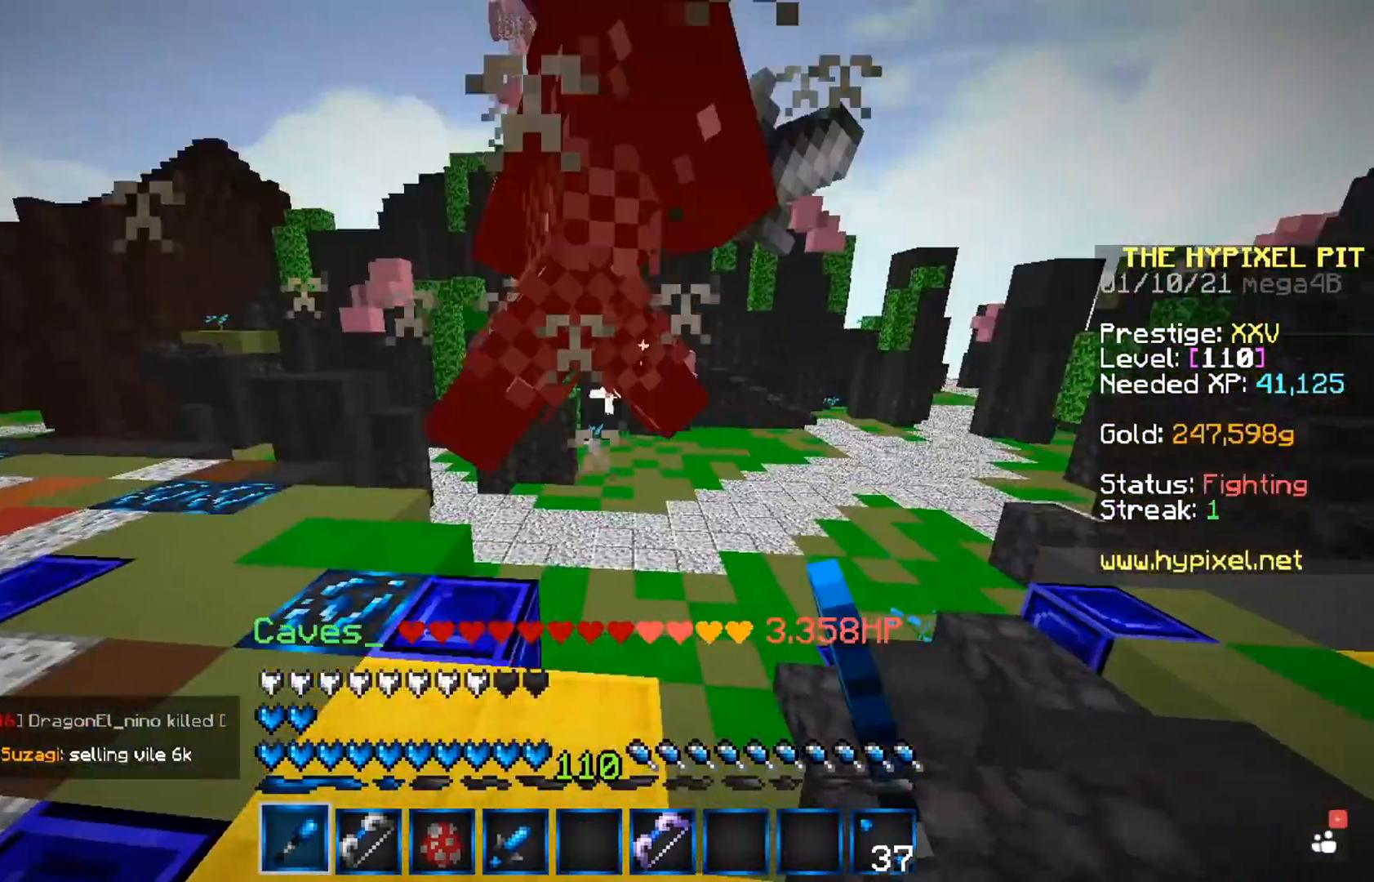
{"keys": ["w"], "mouse": ["left"], "events": [[150, "w", "up"], [283, "w", "down"]]}
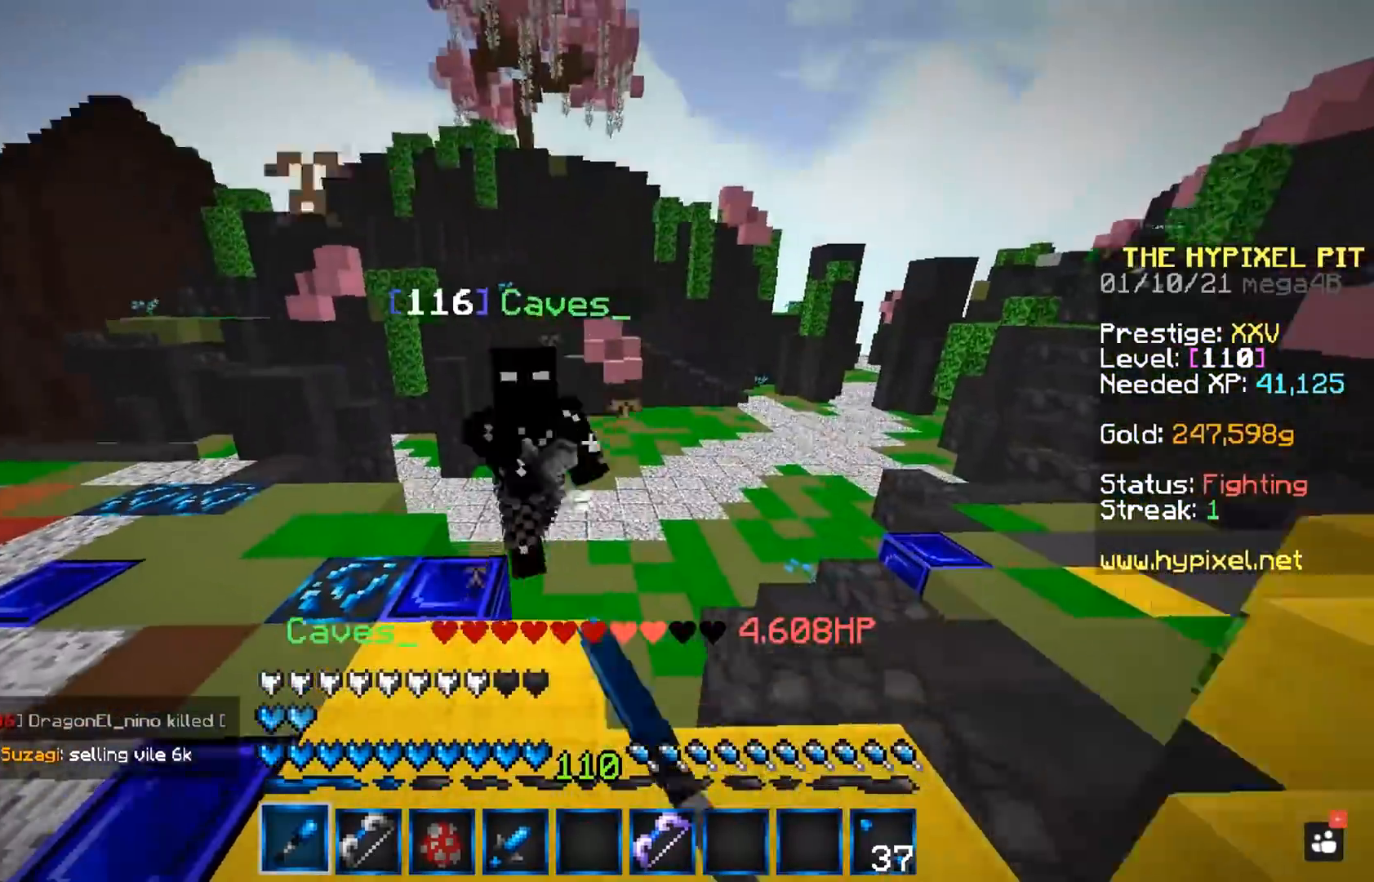
{"keys": ["a"], "mouse": ["left"], "events": [[283, "a", "down"], [500, "w", "up"]]}
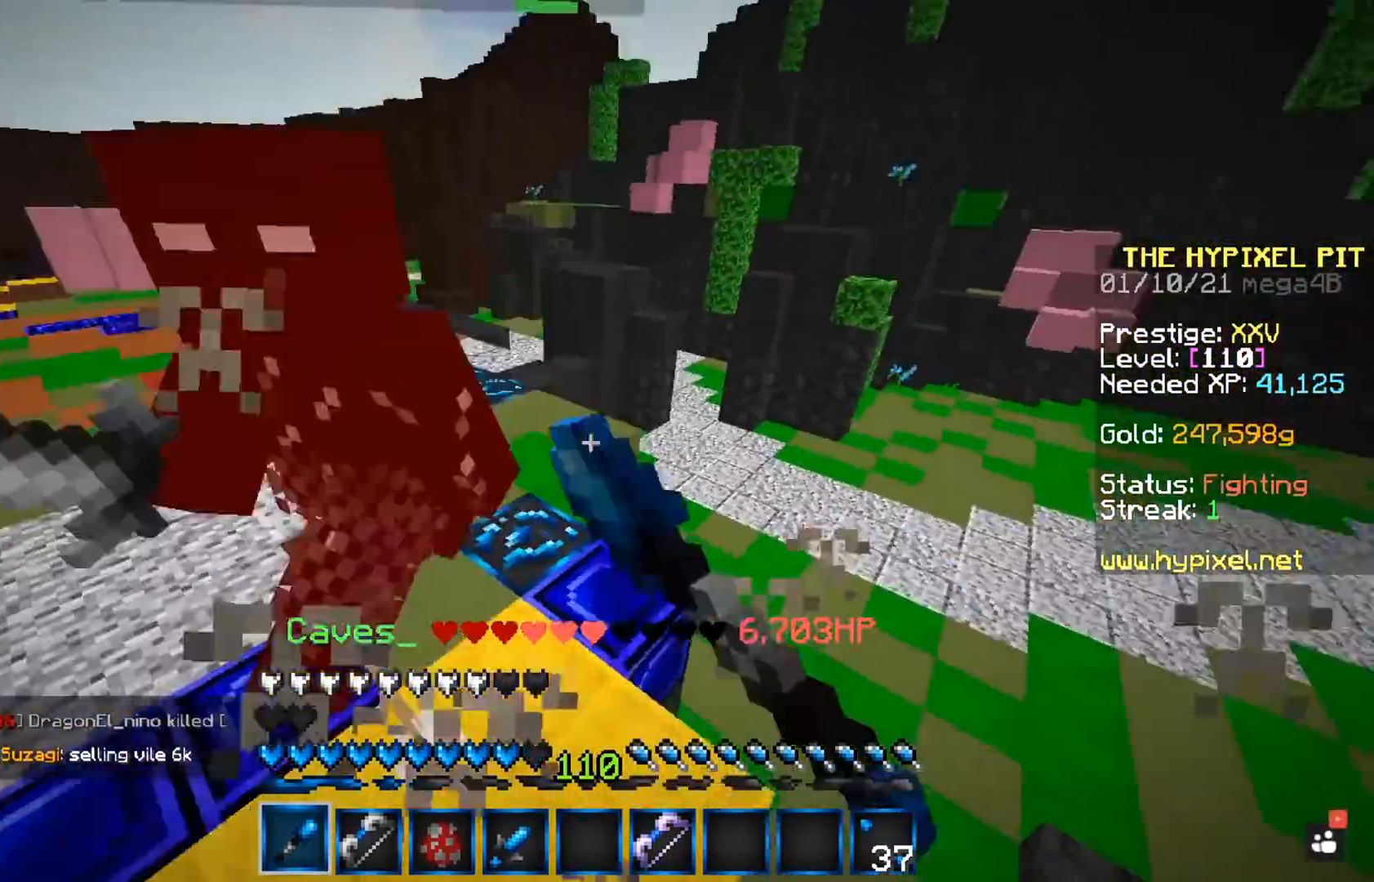
{"keys": ["w"], "mouse": ["left"], "events": [[250, "w", "down"], [483, "a", "up"]]}
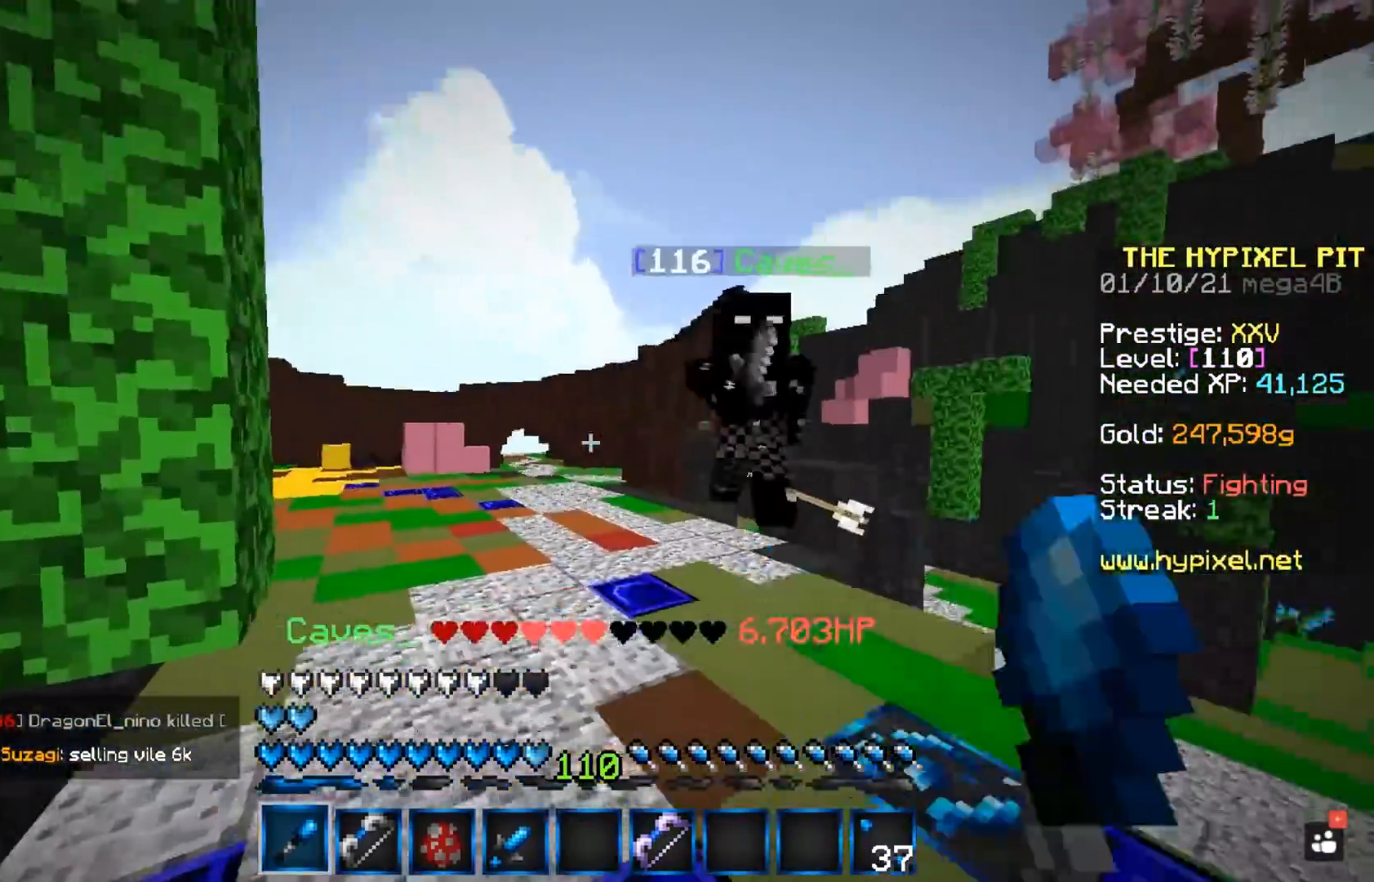
{"keys": ["a", "w"], "mouse": ["left"], "events": [[83, "a", "down"]]}
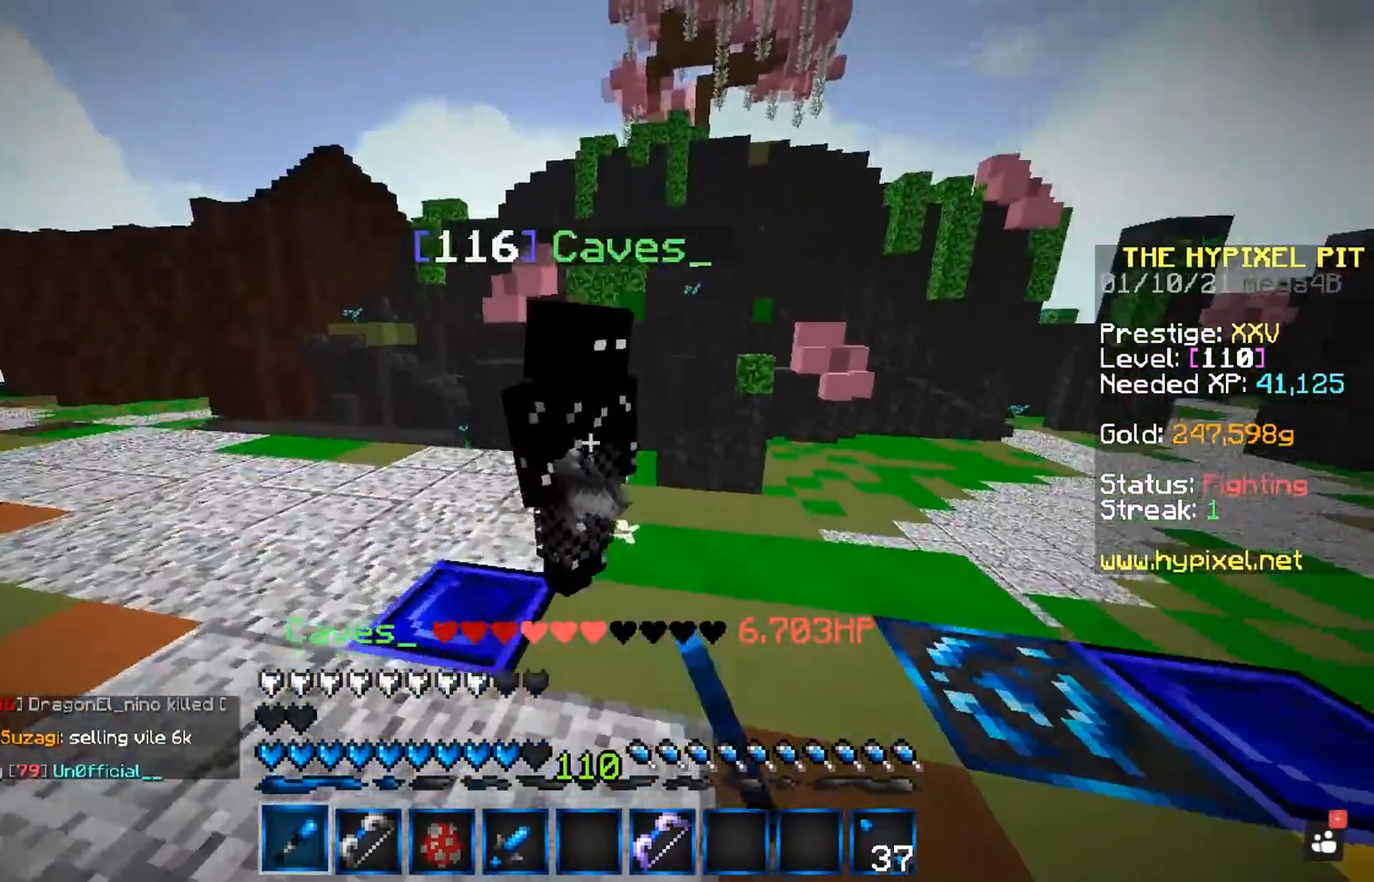
{"keys": [], "mouse": ["left"], "events": [[233, "w", "up"], [317, "a", "up"]]}
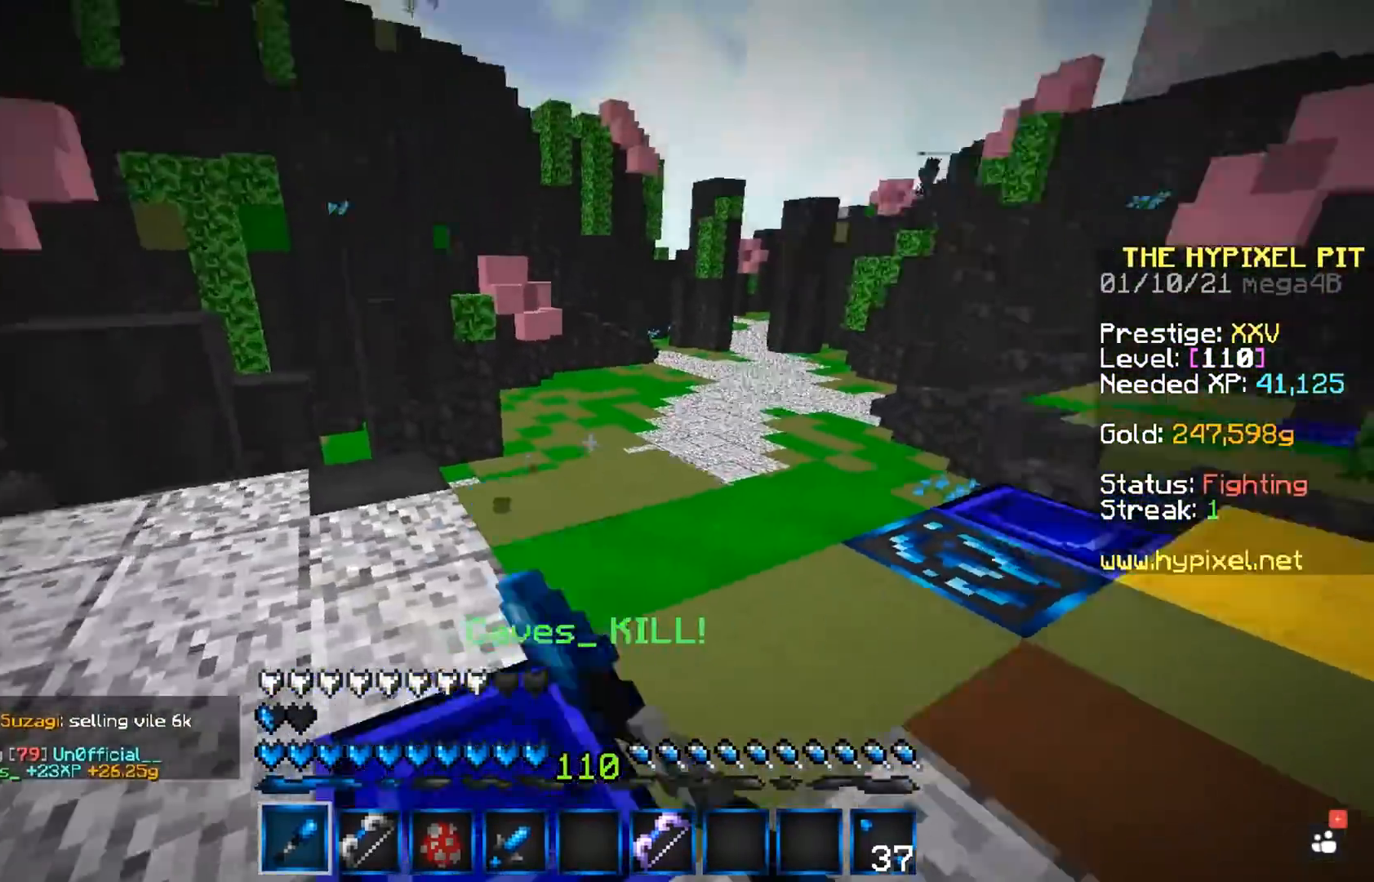
{"keys": ["w"], "mouse": [], "events": [[33, "mouse_left", "up"], [83, "w", "down"], [200, "space", "down"], [417, "space", "up"]]}